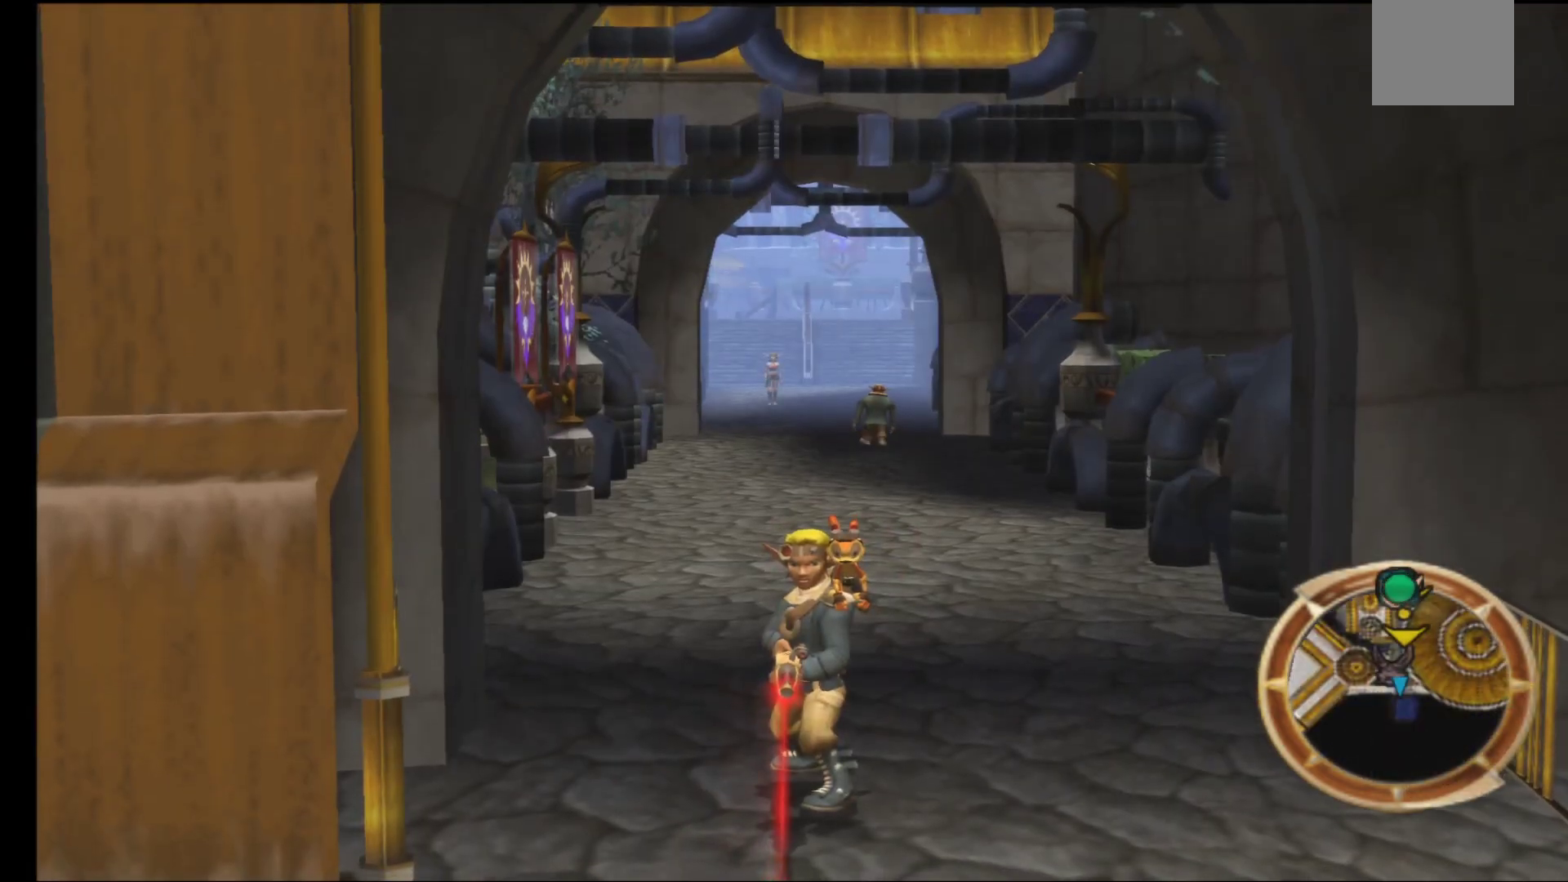
Gameplay with a controller (Xbox layout); each line is a JSON object with the inputs held at the frame after it. "events" lists button and stick changes between this image and that frame as [ms after this image, input, new state], when the widget could be followed in between.
{"buttons": [], "left_stick": "up", "right_stick": "center", "events": [[300, "left_stick", "up"]]}
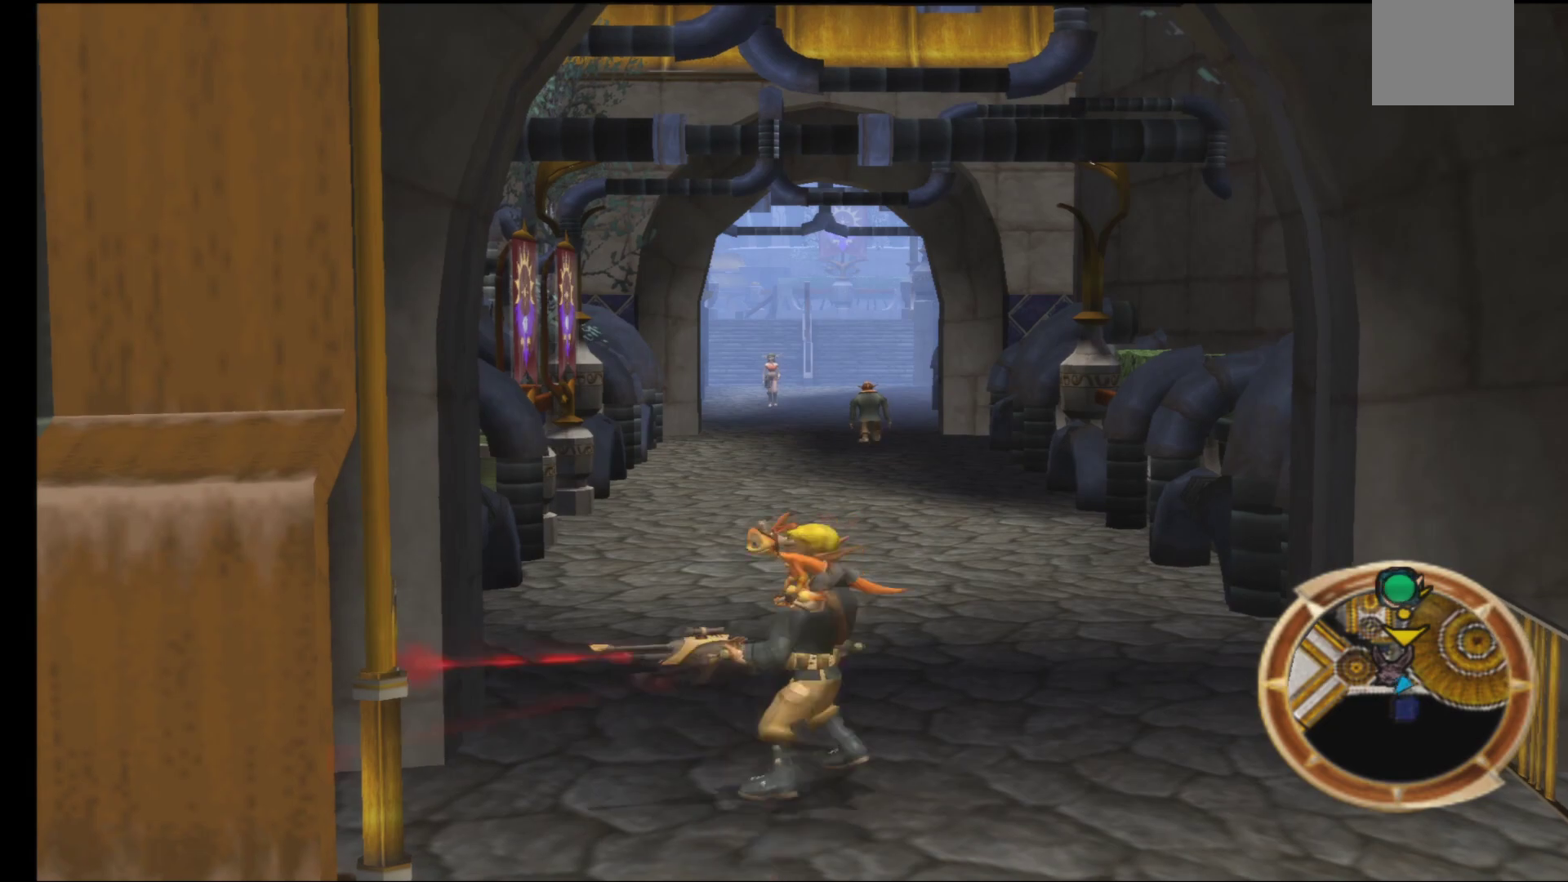
{"buttons": [], "left_stick": "up", "right_stick": "center", "events": []}
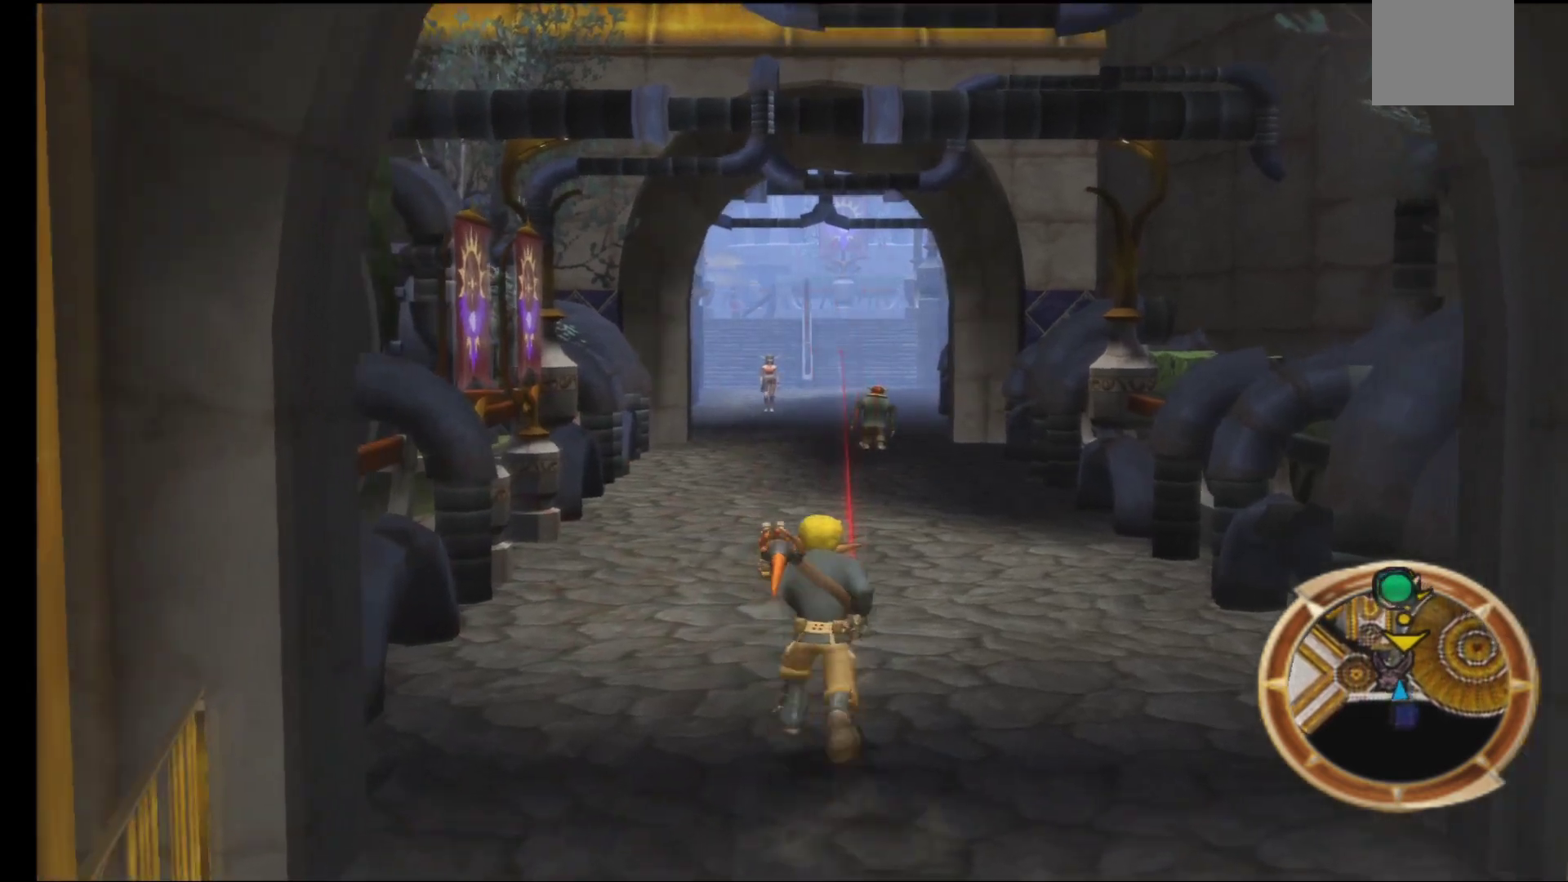
{"buttons": [], "left_stick": "up", "right_stick": "center", "events": []}
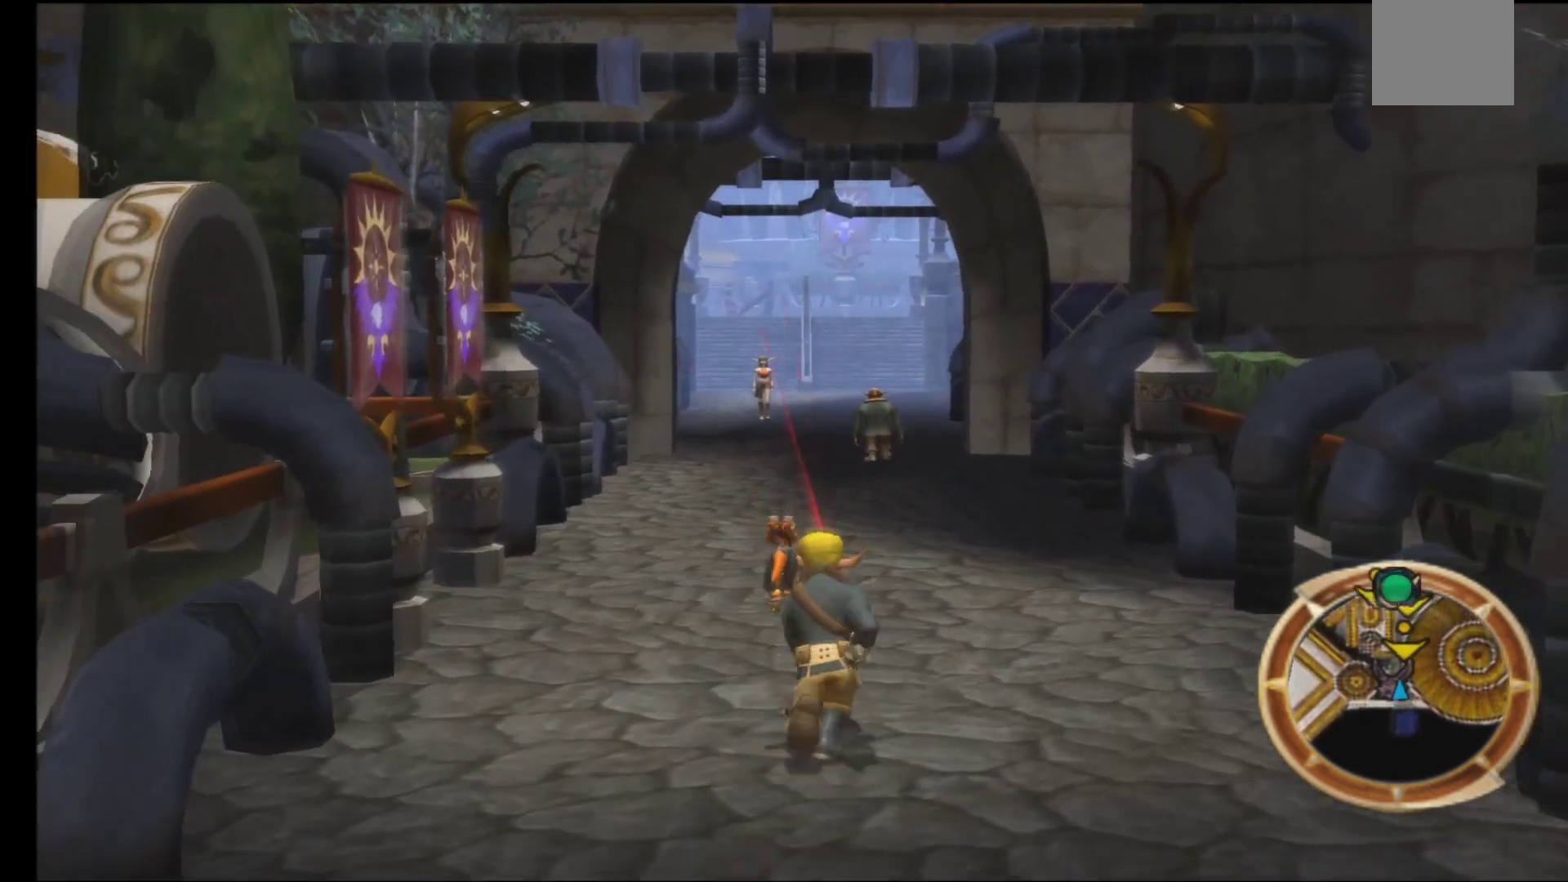
{"buttons": [], "left_stick": "up", "right_stick": "center", "events": []}
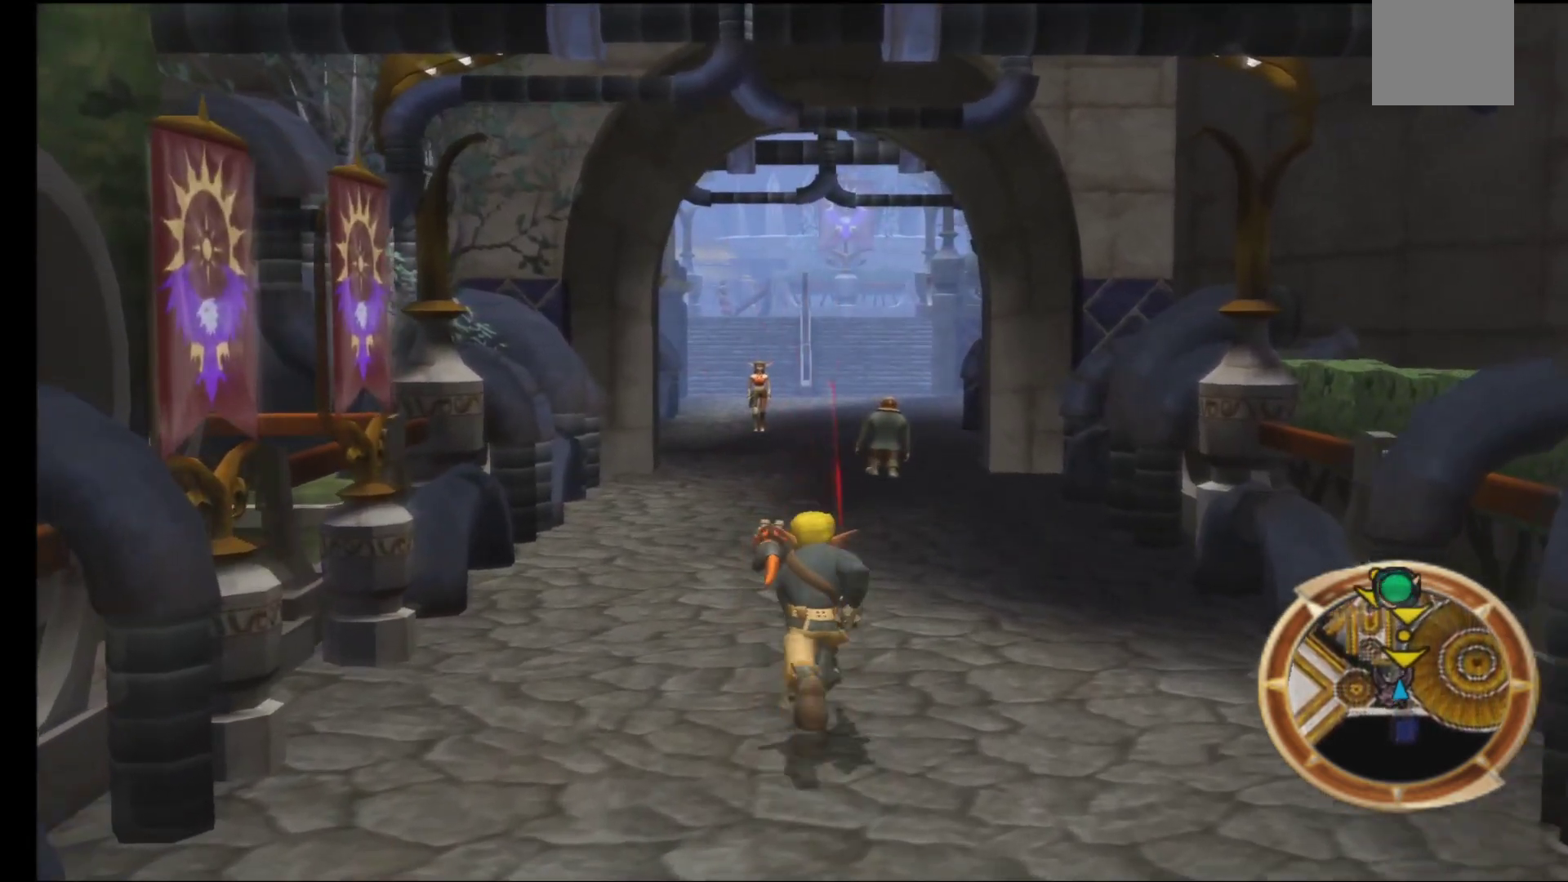
{"buttons": [], "left_stick": "up", "right_stick": "center", "events": []}
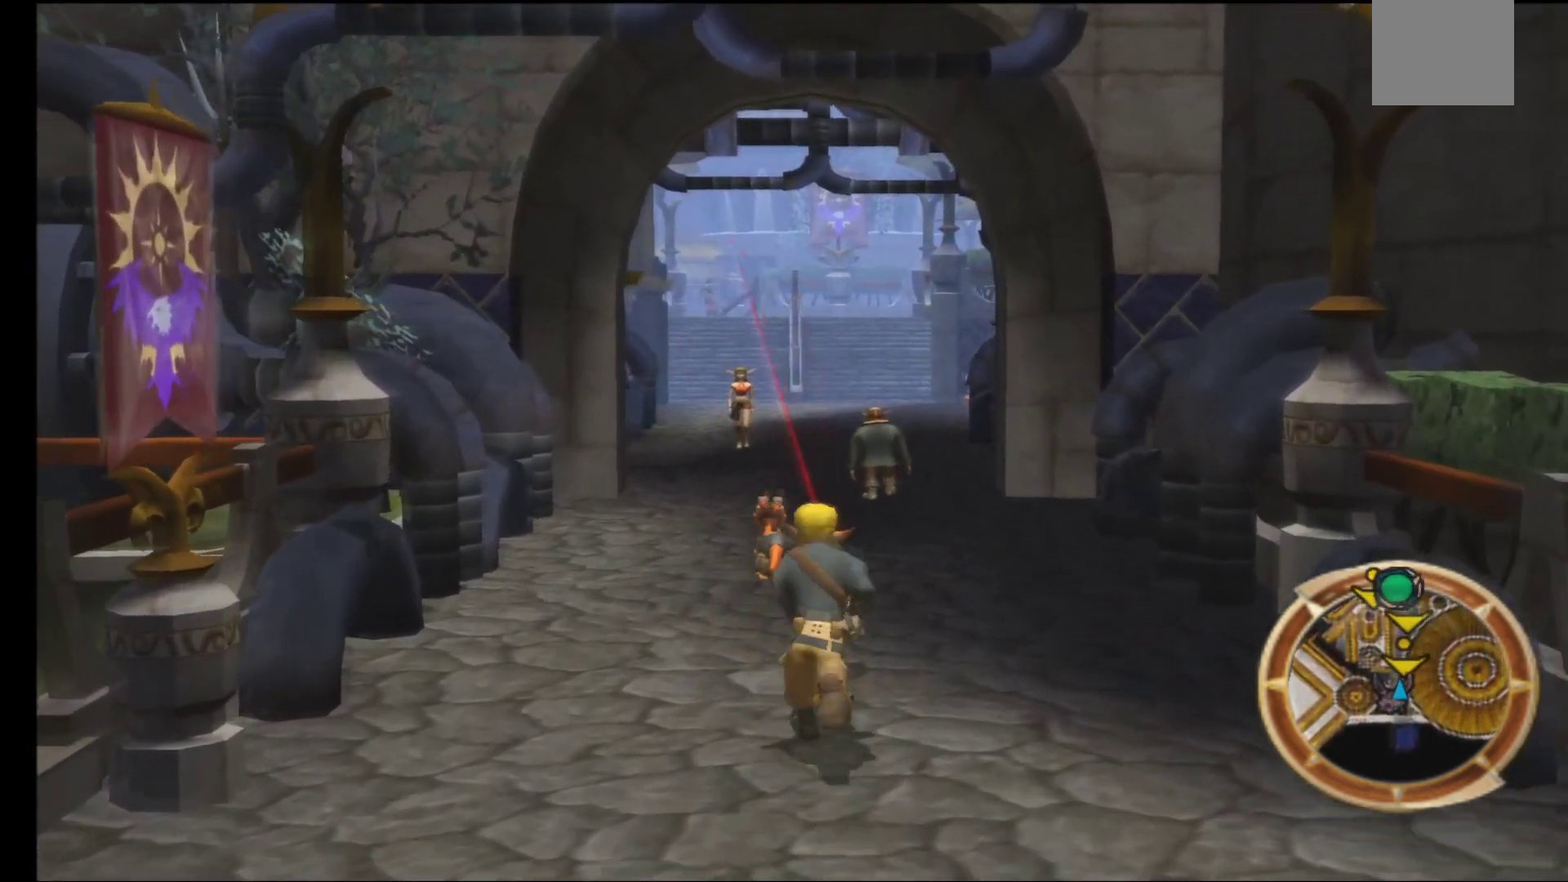
{"buttons": [], "left_stick": "up", "right_stick": "center", "events": [[67, "left_stick", "up-right"], [267, "left_stick", "up"]]}
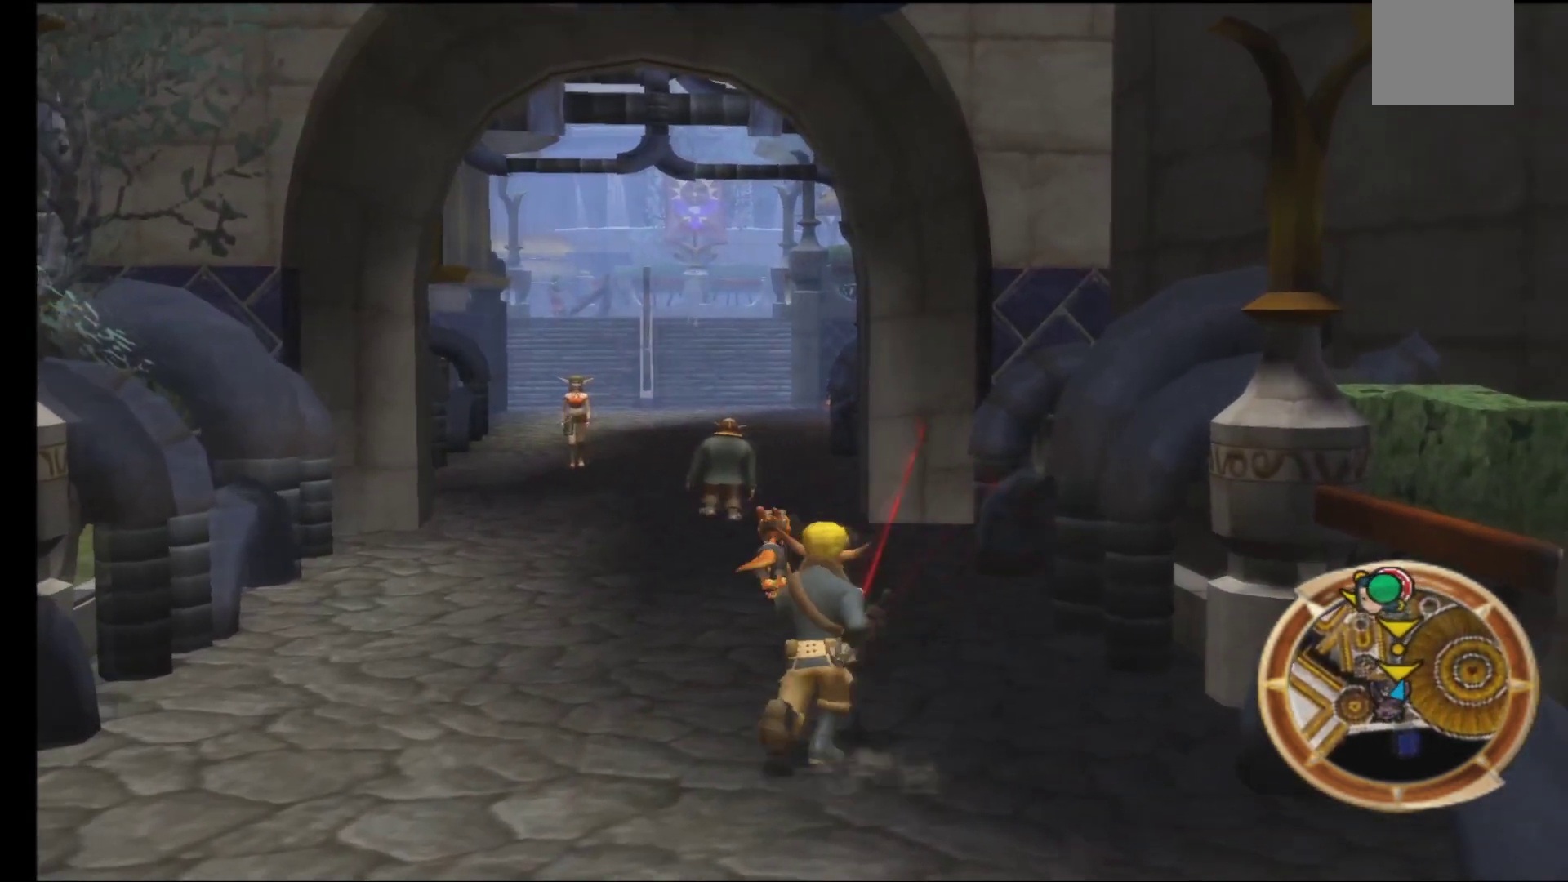
{"buttons": [], "left_stick": "up-left", "right_stick": "center", "events": [[100, "left_stick", "up-left"]]}
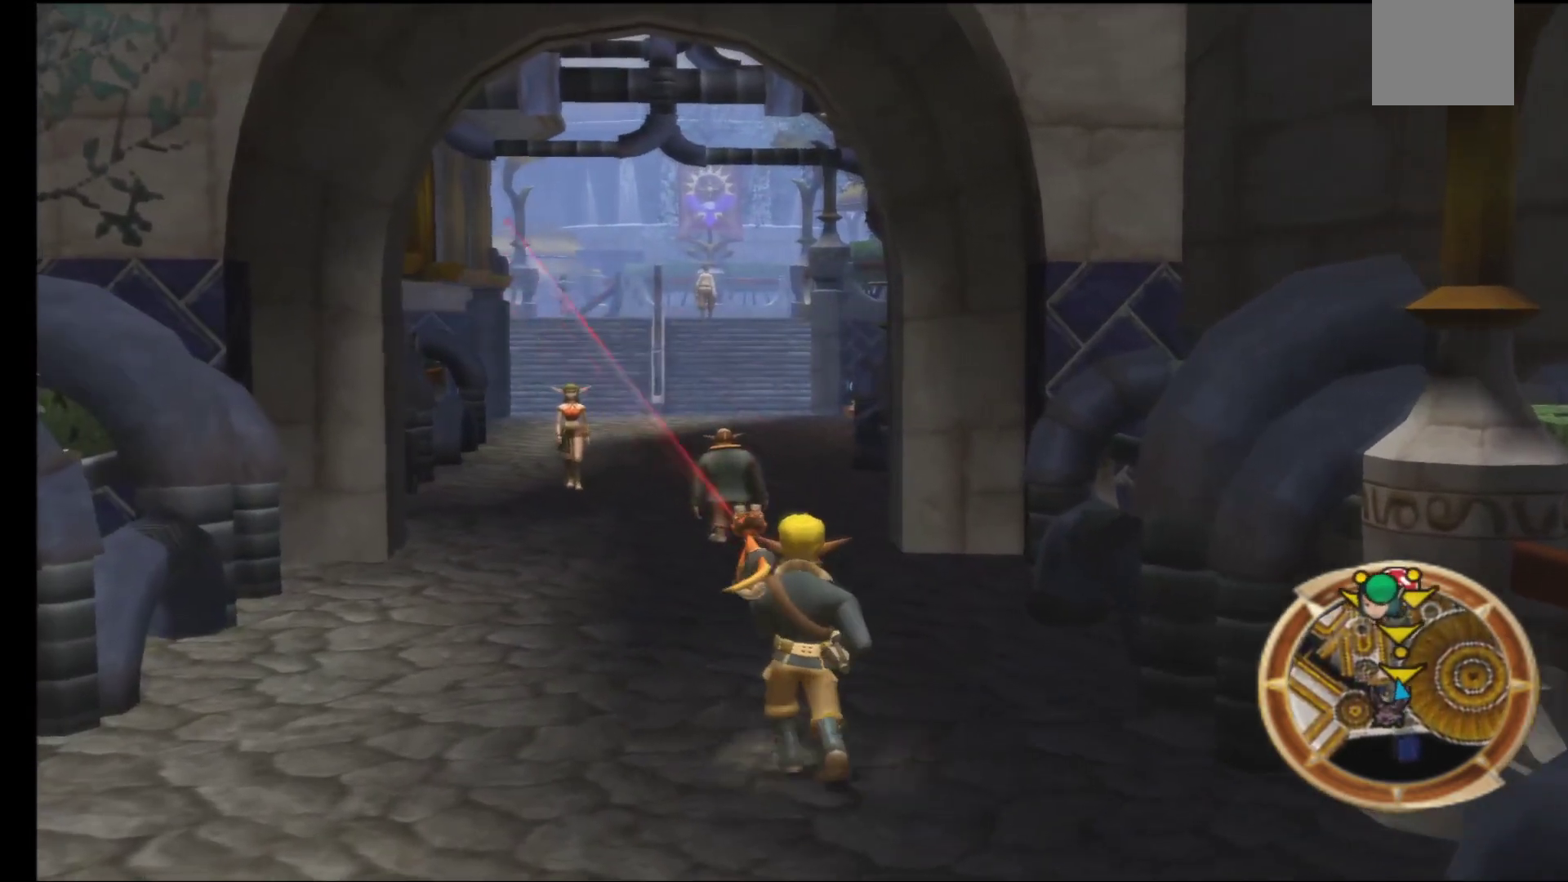
{"buttons": [], "left_stick": "up-left", "right_stick": "center", "events": []}
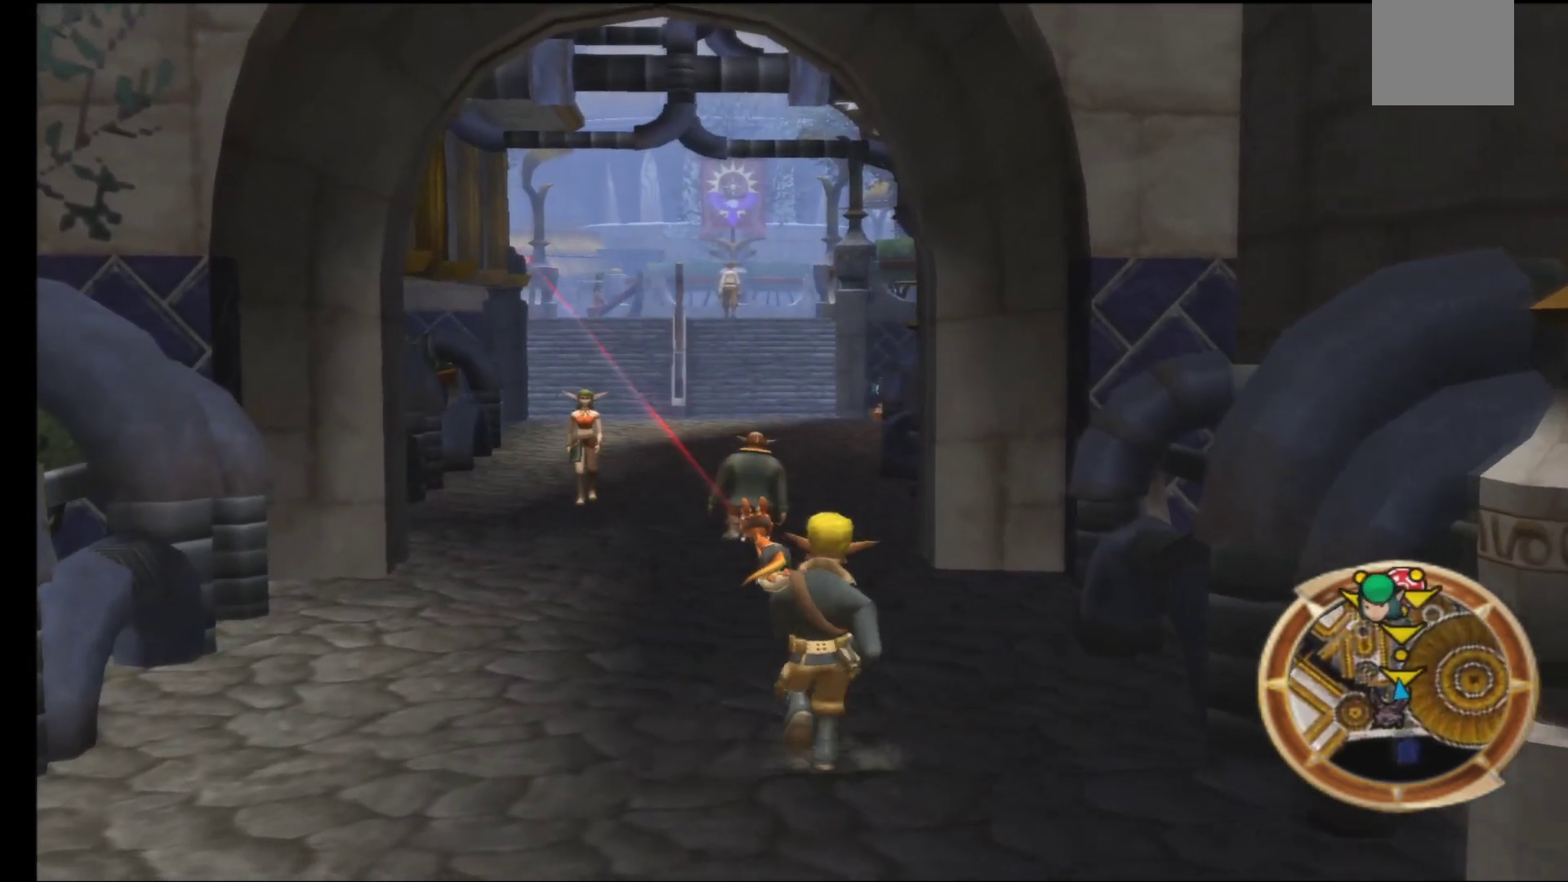
{"buttons": [], "left_stick": "up-left", "right_stick": "center", "events": []}
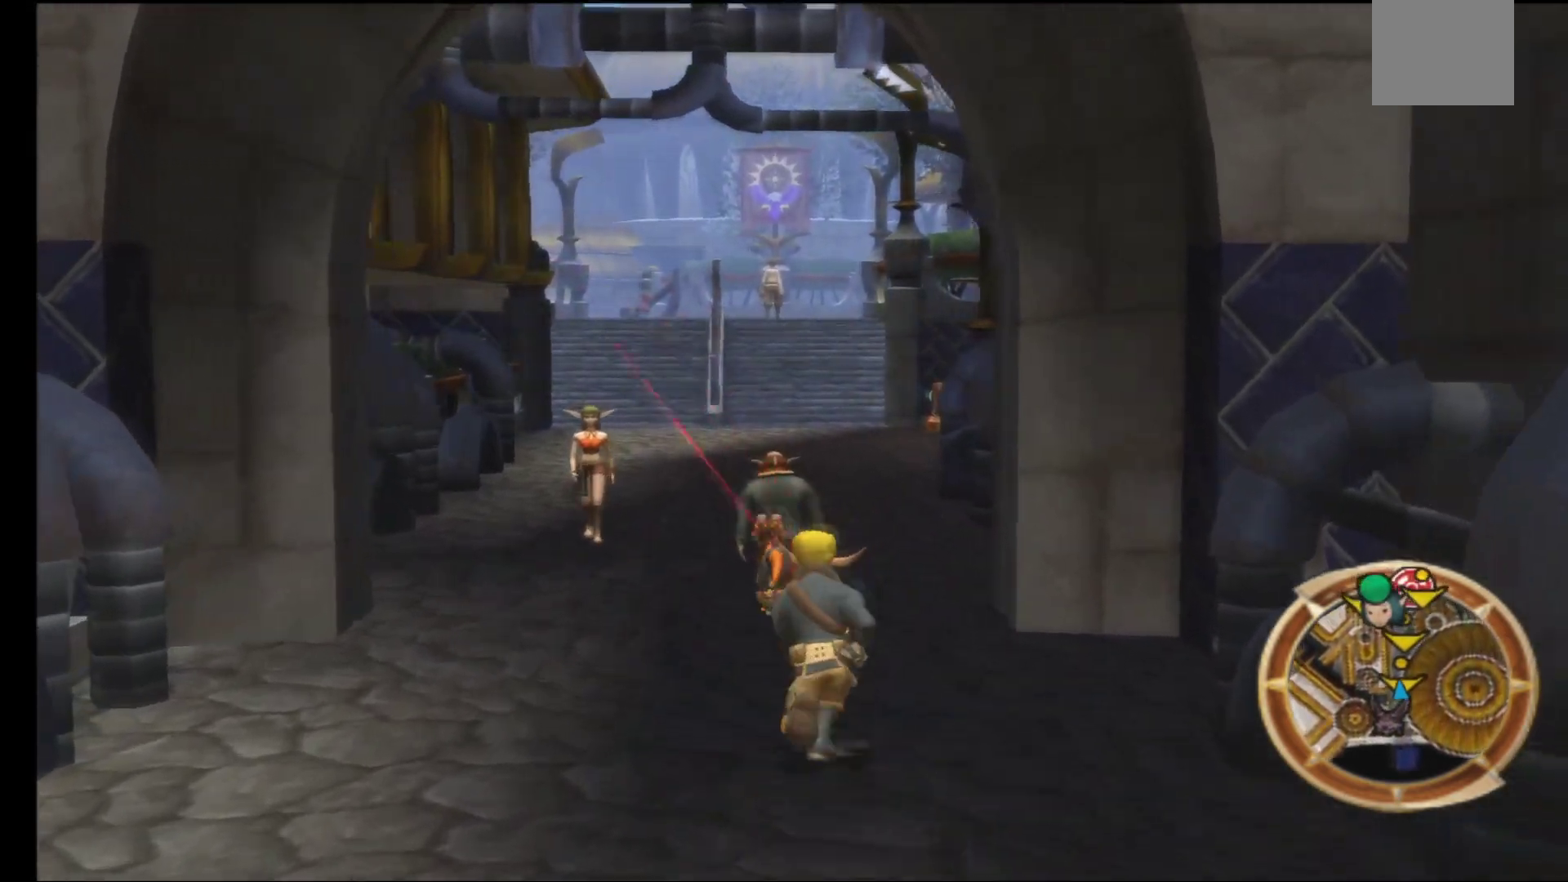
{"buttons": [], "left_stick": "up", "right_stick": "center", "events": [[250, "left_stick", "up"]]}
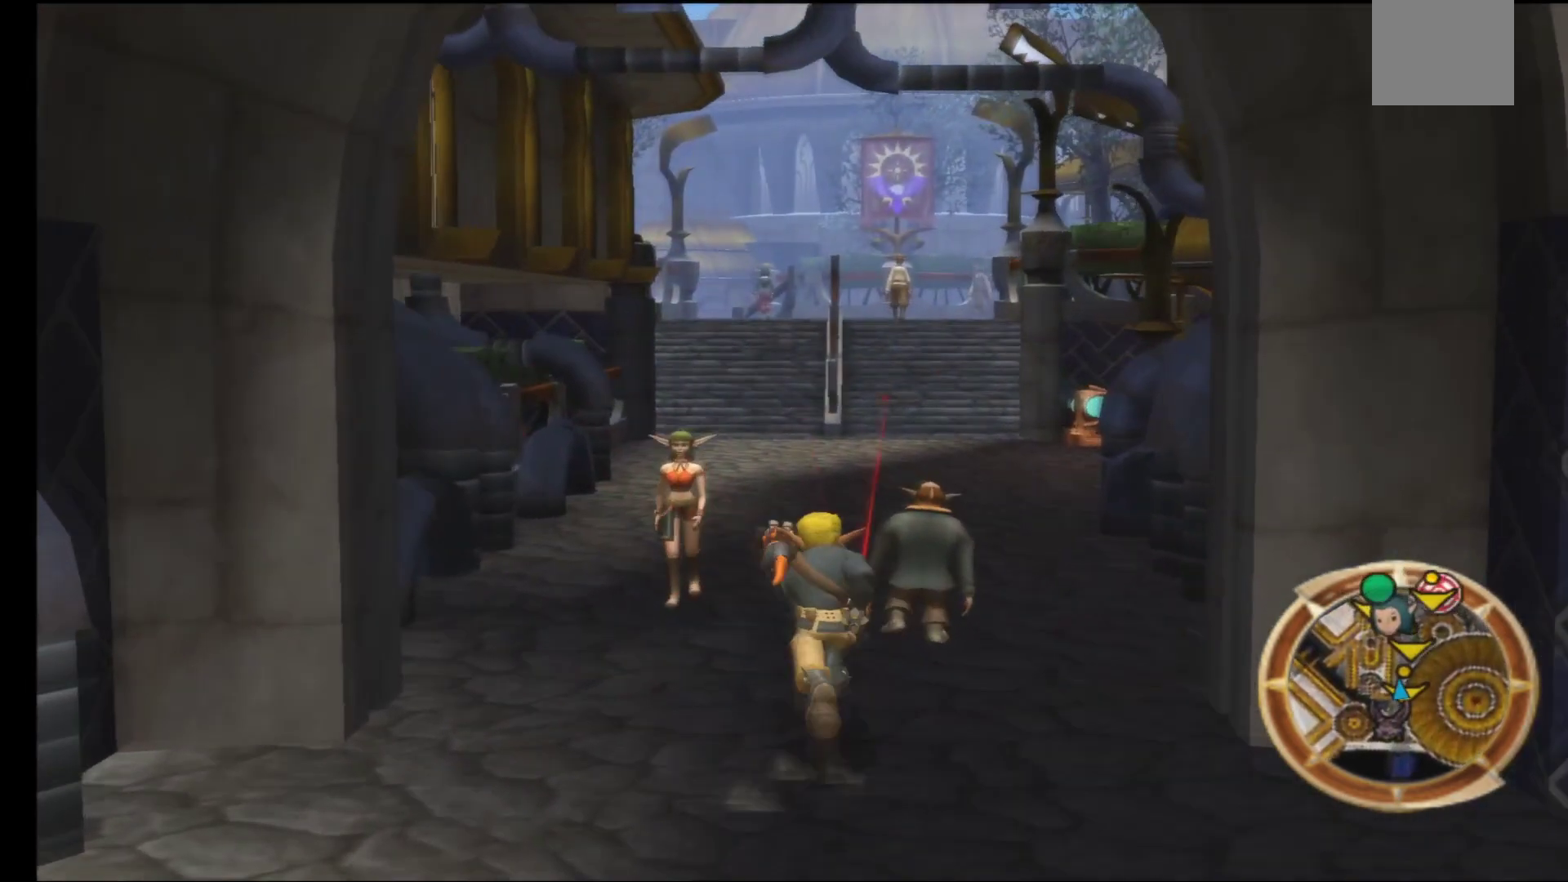
{"buttons": [], "left_stick": "up", "right_stick": "center", "events": []}
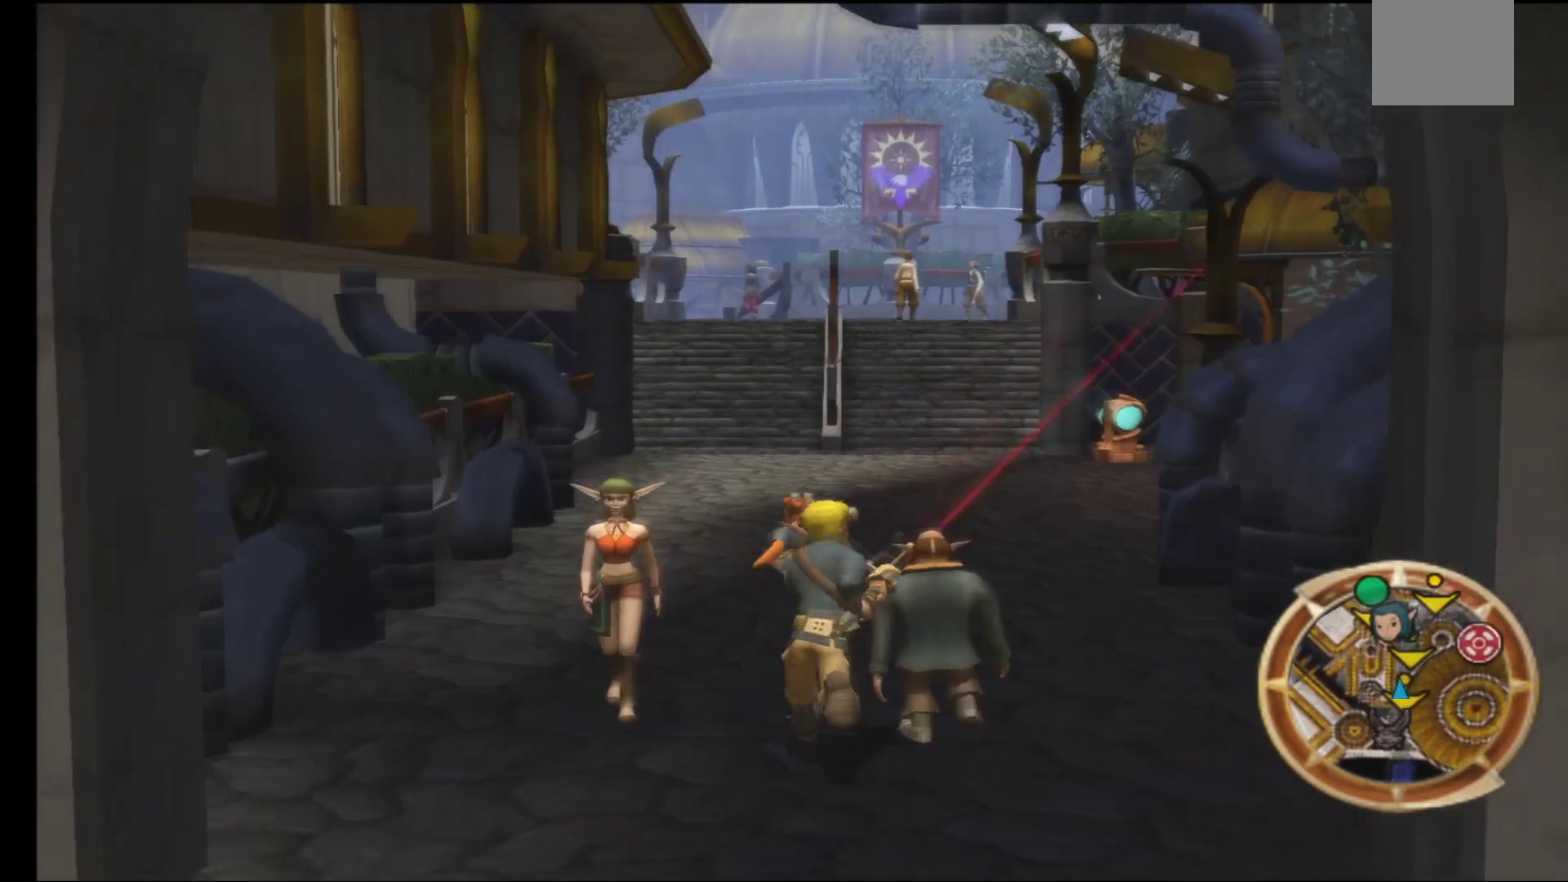
{"buttons": [], "left_stick": "up", "right_stick": "center", "events": []}
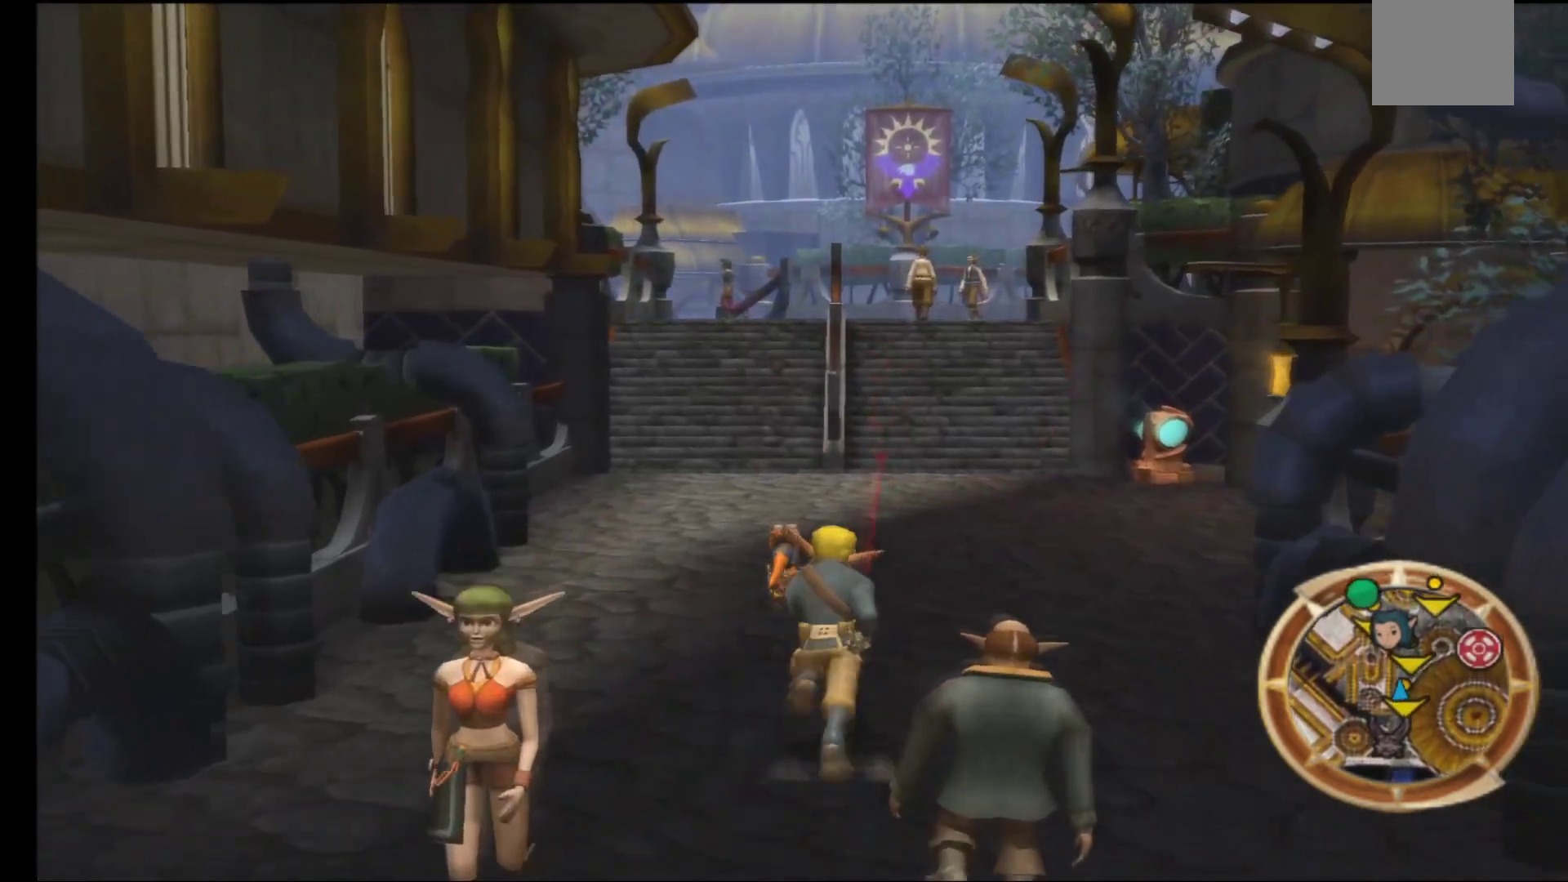
{"buttons": [], "left_stick": "up", "right_stick": "center", "events": [[150, "left_stick", "up-right"], [467, "left_stick", "up"]]}
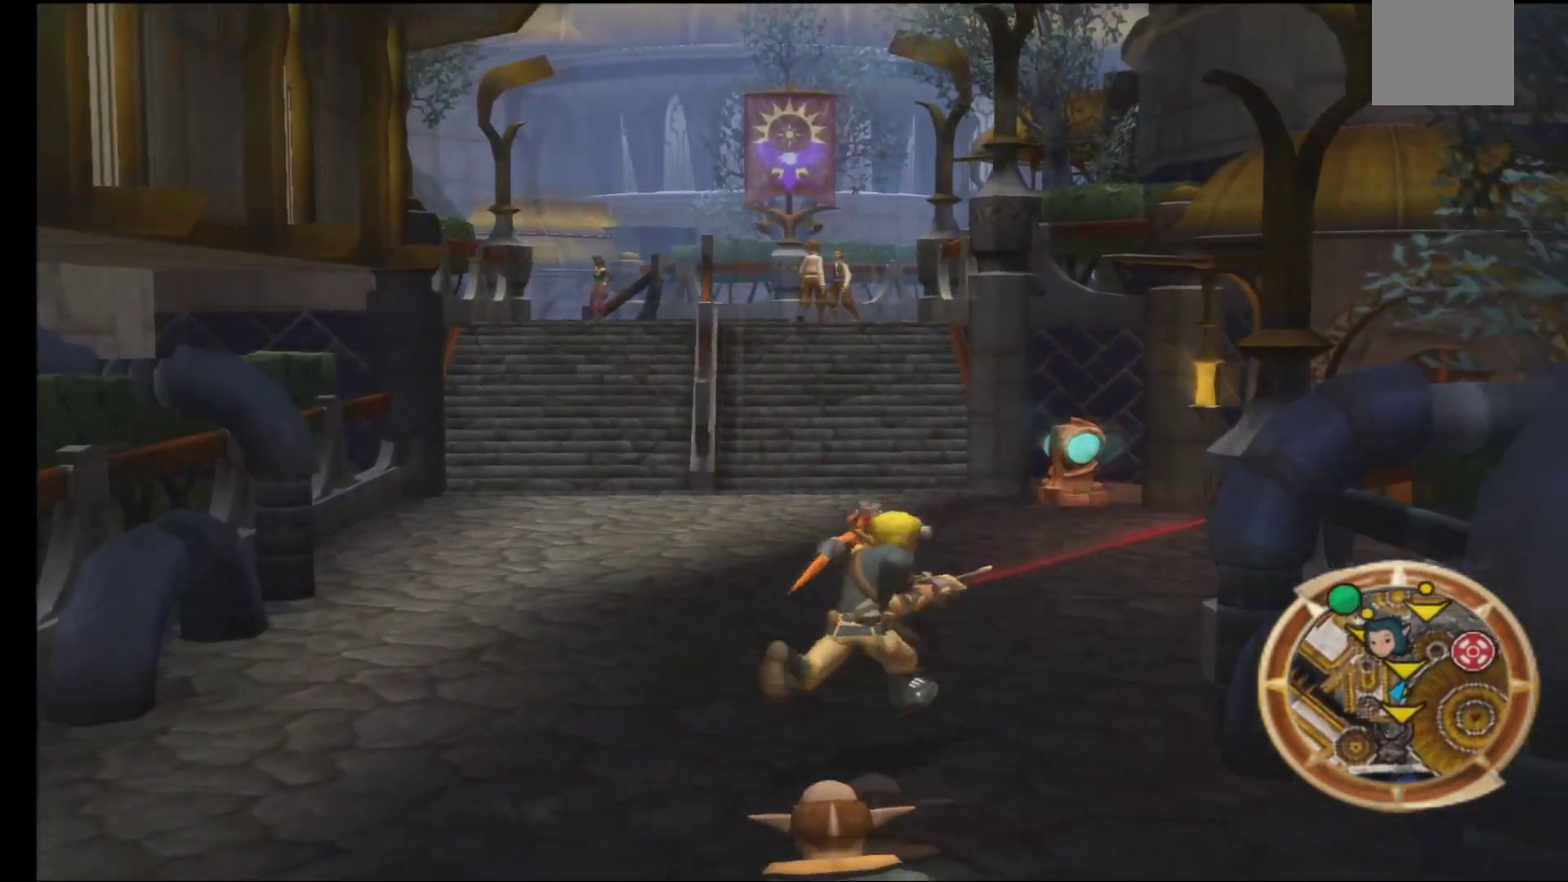
{"buttons": [], "left_stick": "up", "right_stick": "center", "events": []}
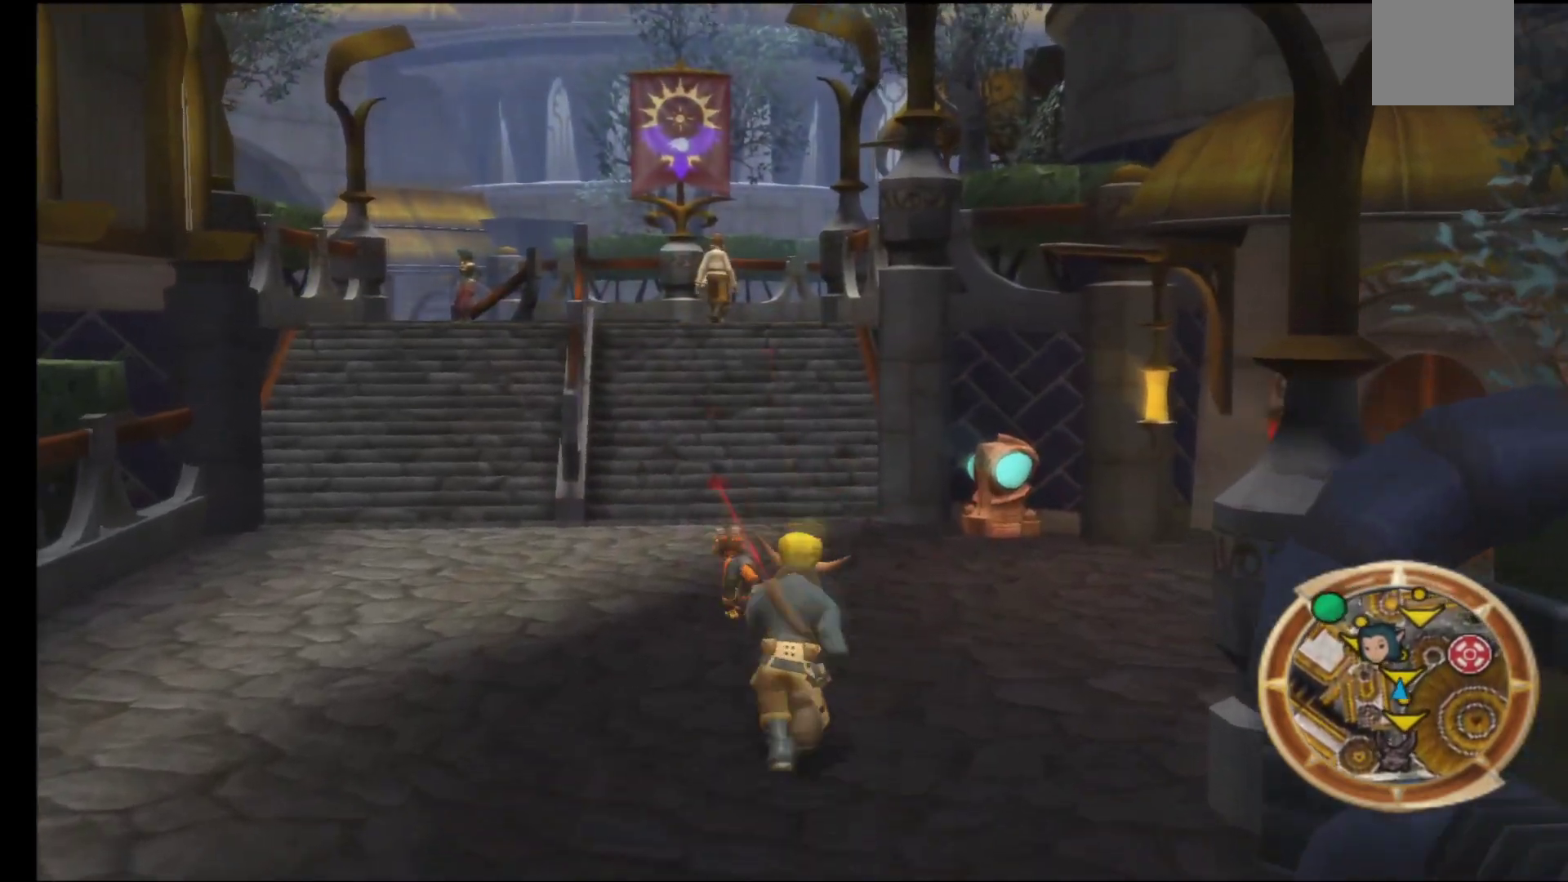
{"buttons": [], "left_stick": "up", "right_stick": "center", "events": []}
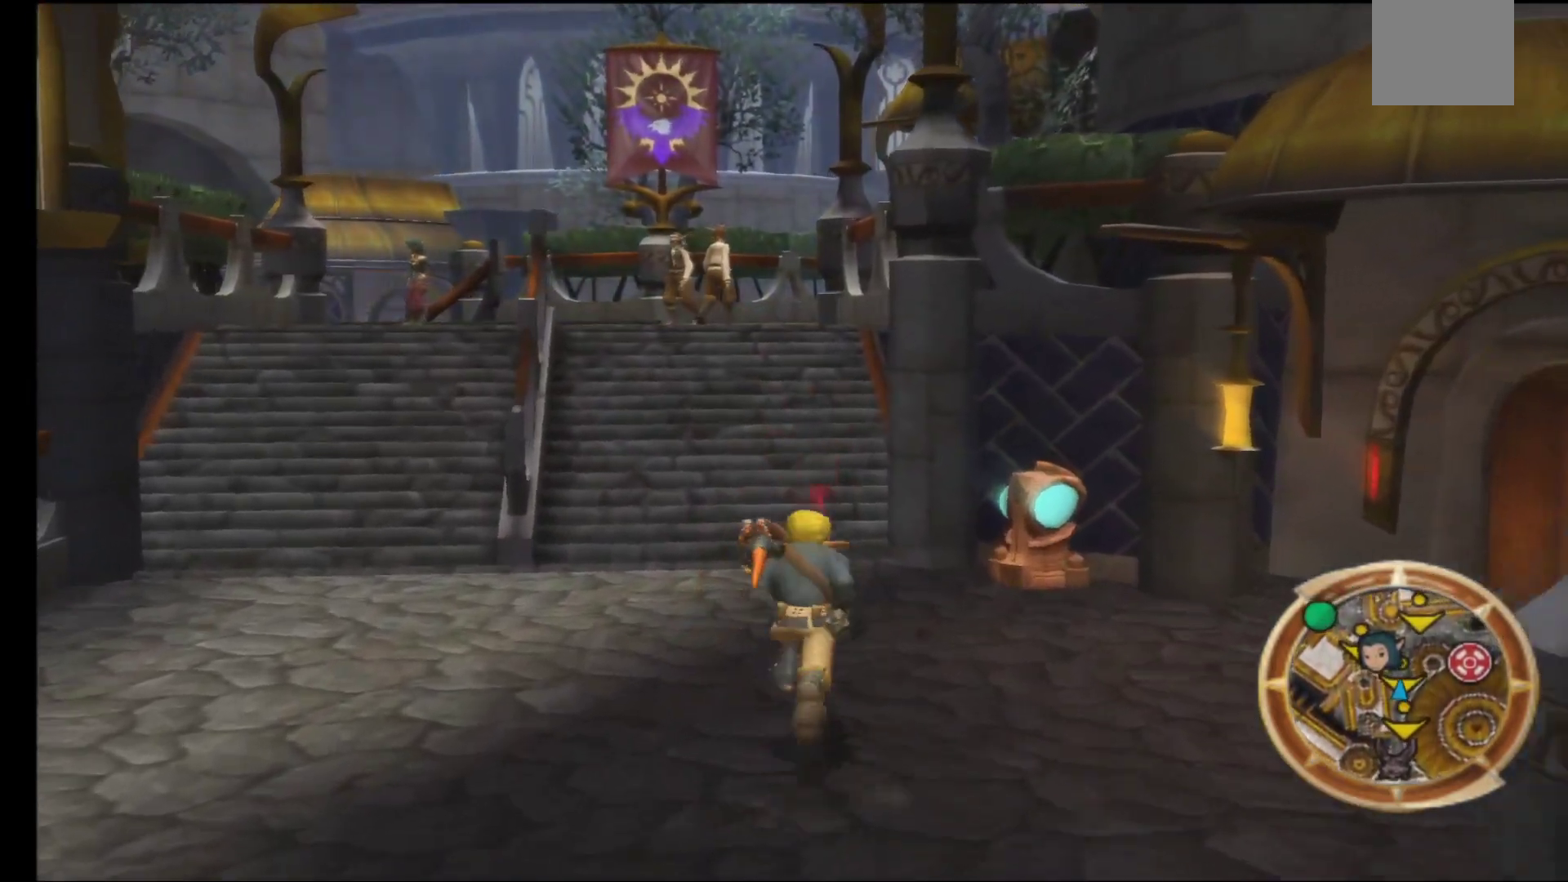
{"buttons": [], "left_stick": "up-left", "right_stick": "center", "events": [[417, "left_stick", "up-left"]]}
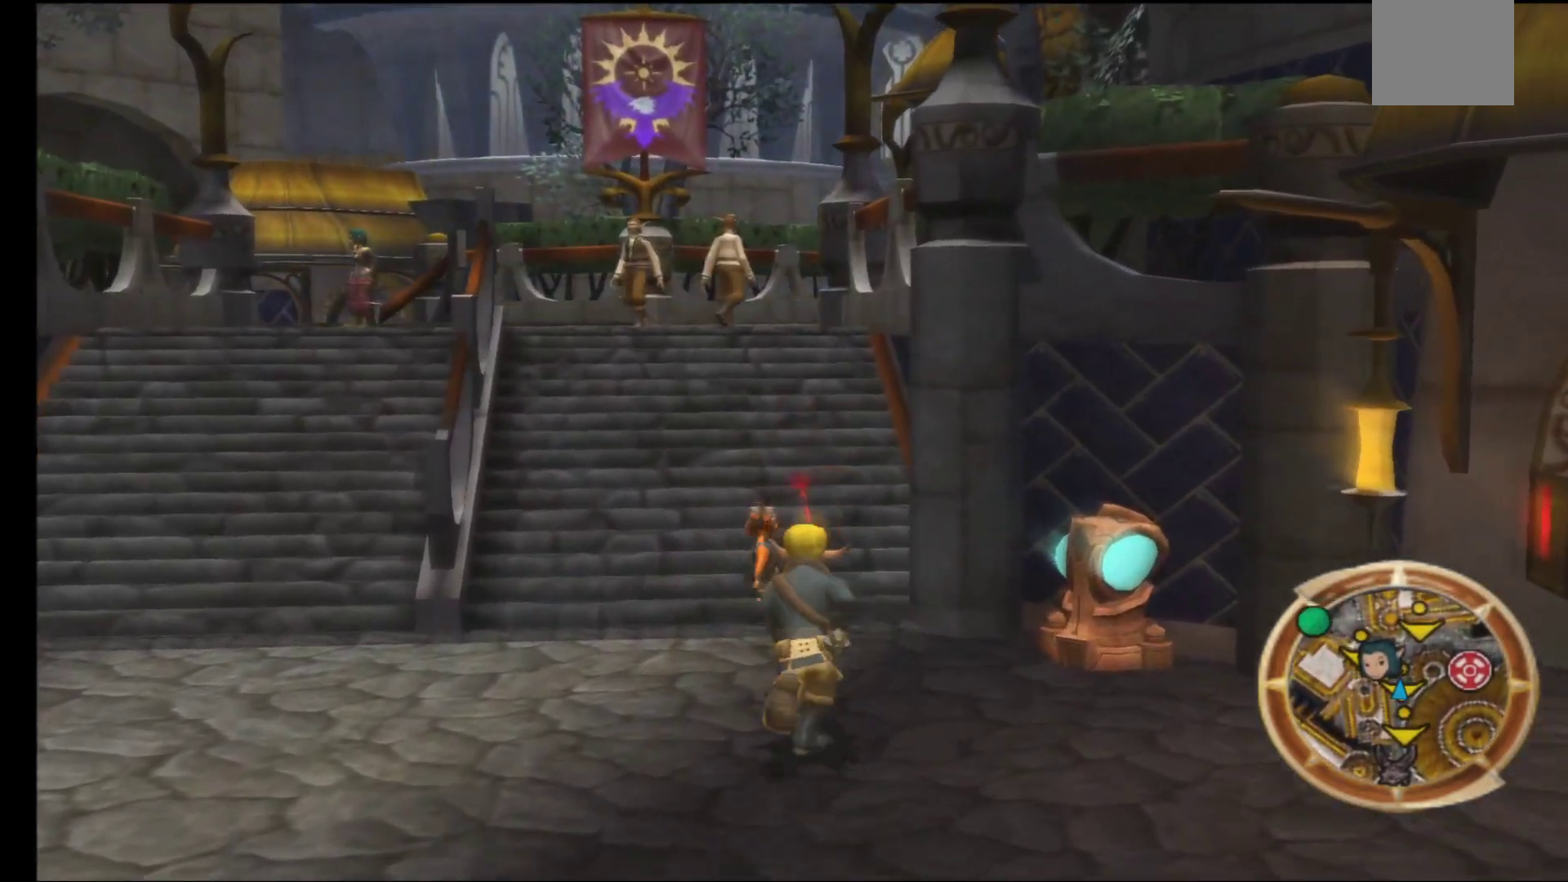
{"buttons": [], "left_stick": "up", "right_stick": "center", "events": [[133, "left_stick", "up"]]}
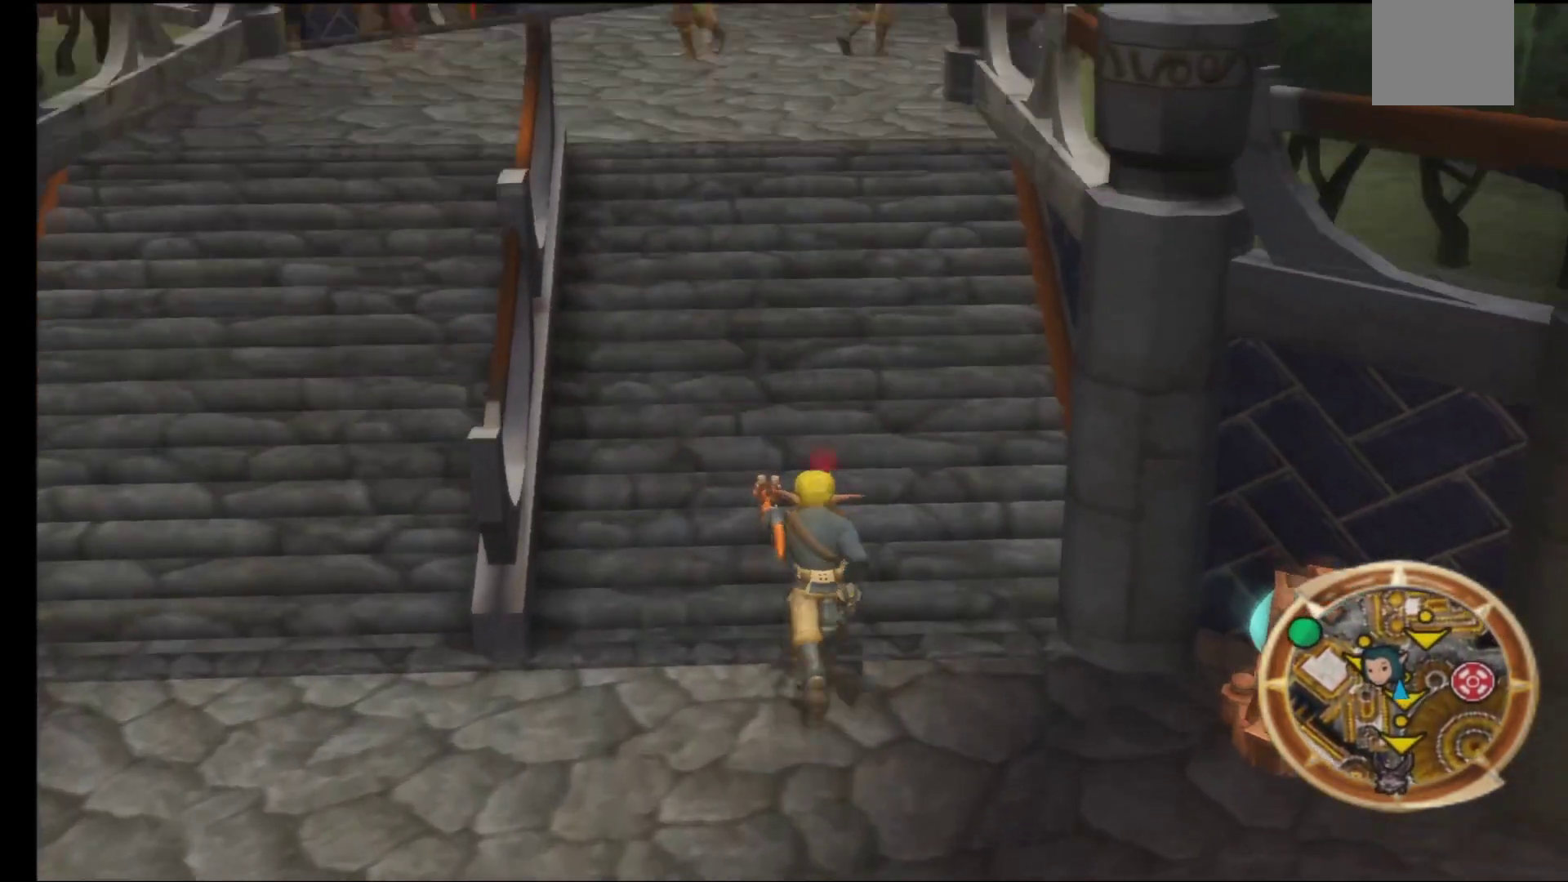
{"buttons": [], "left_stick": "up", "right_stick": "center", "events": []}
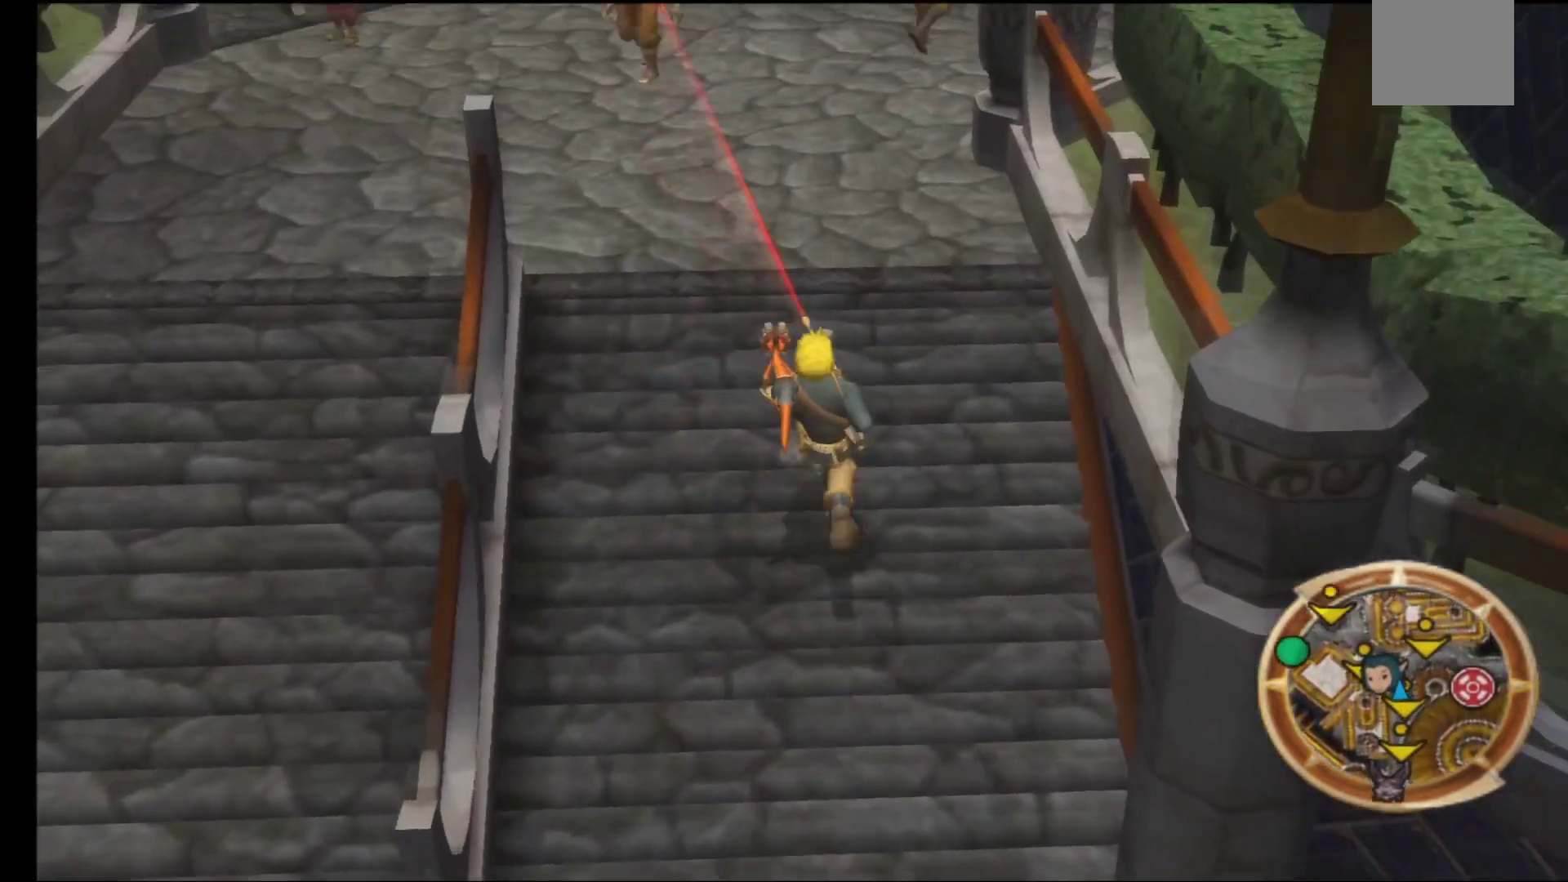
{"buttons": [], "left_stick": "up", "right_stick": "center", "events": [[33, "left_stick", "up-left"], [267, "left_stick", "up"]]}
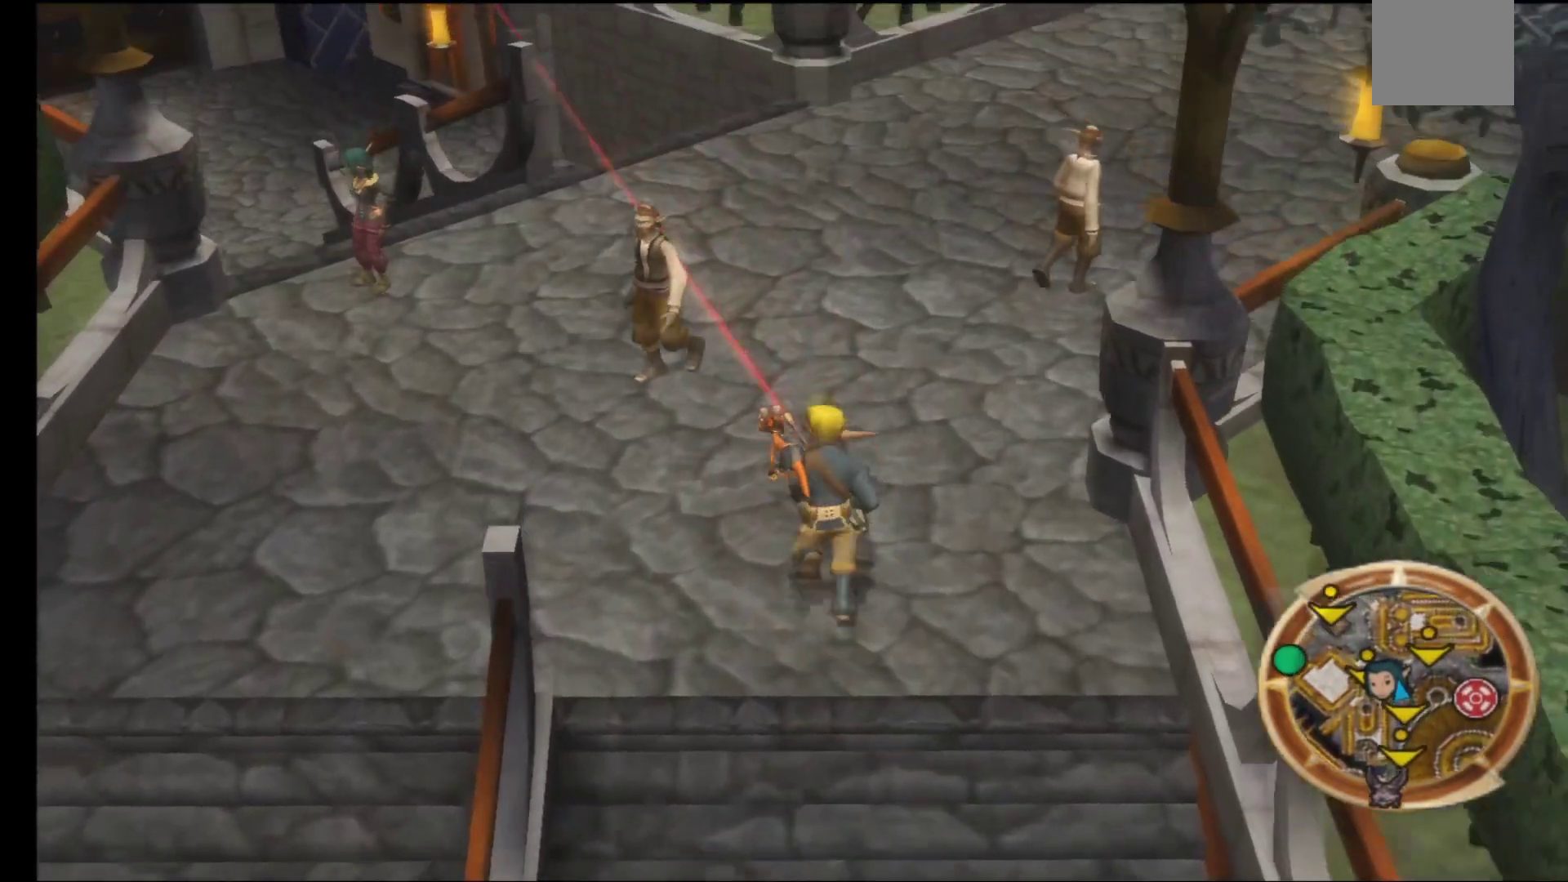
{"buttons": [], "left_stick": "up", "right_stick": "center", "events": []}
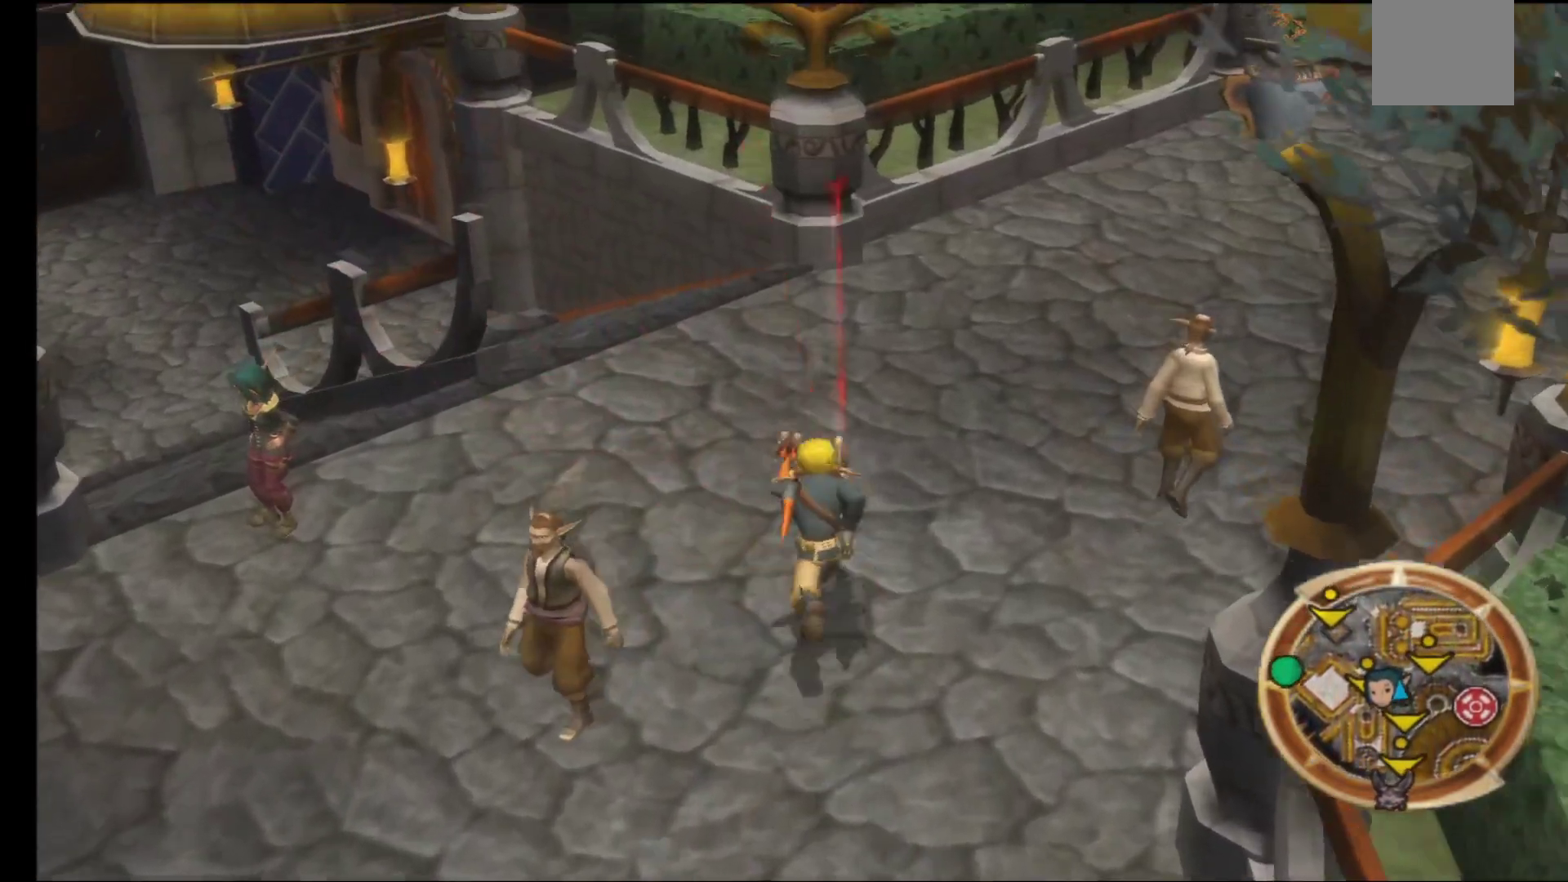
{"buttons": [], "left_stick": "up", "right_stick": "center", "events": []}
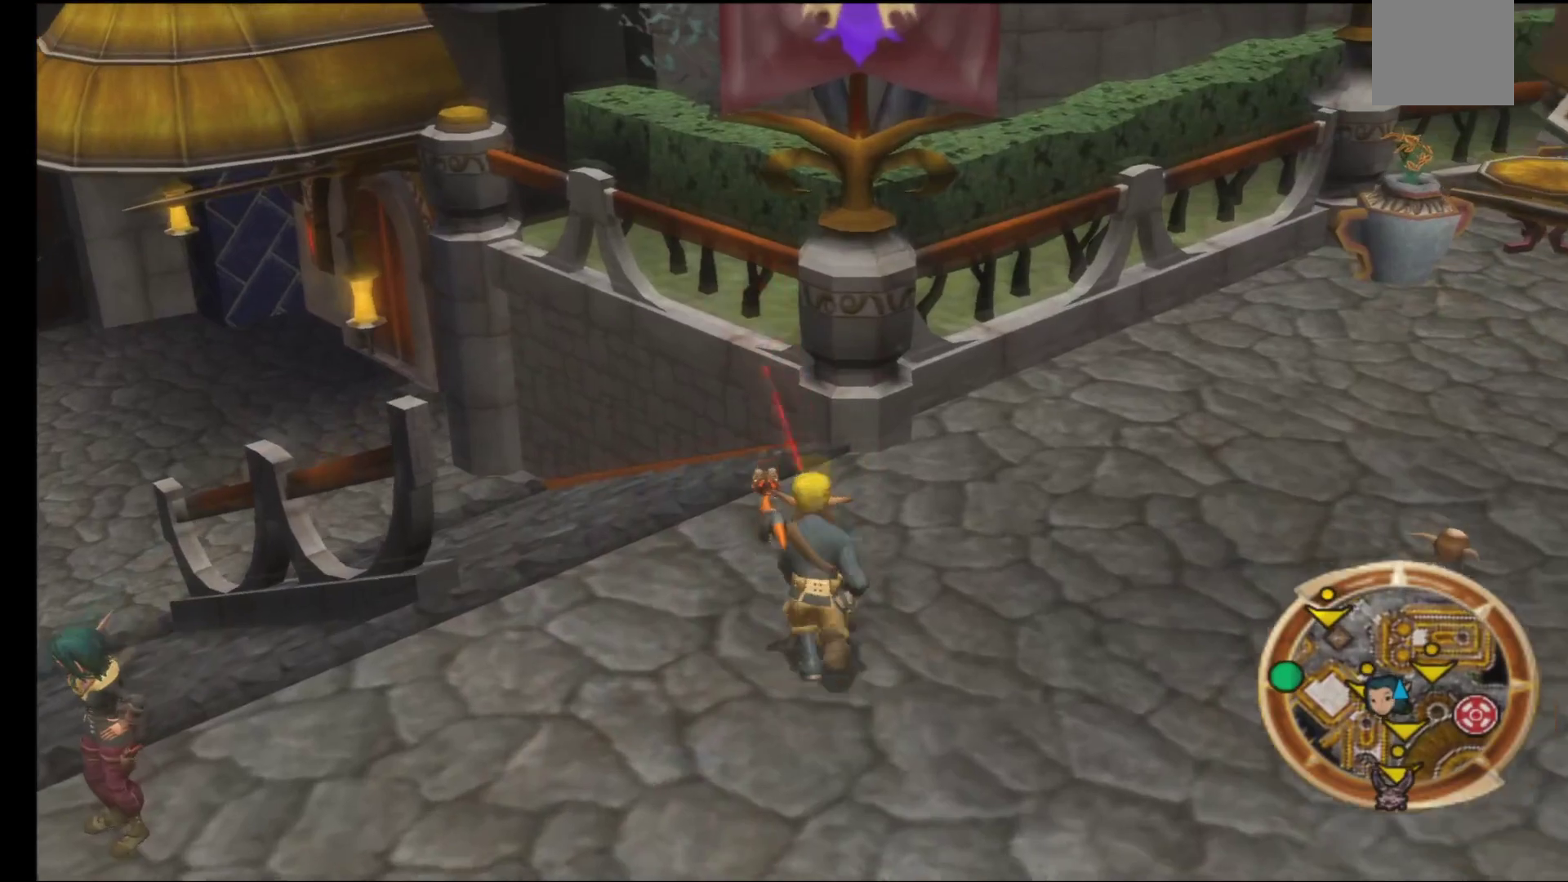
{"buttons": [], "left_stick": "up-left", "right_stick": "center", "events": [[33, "left_stick", "up-left"]]}
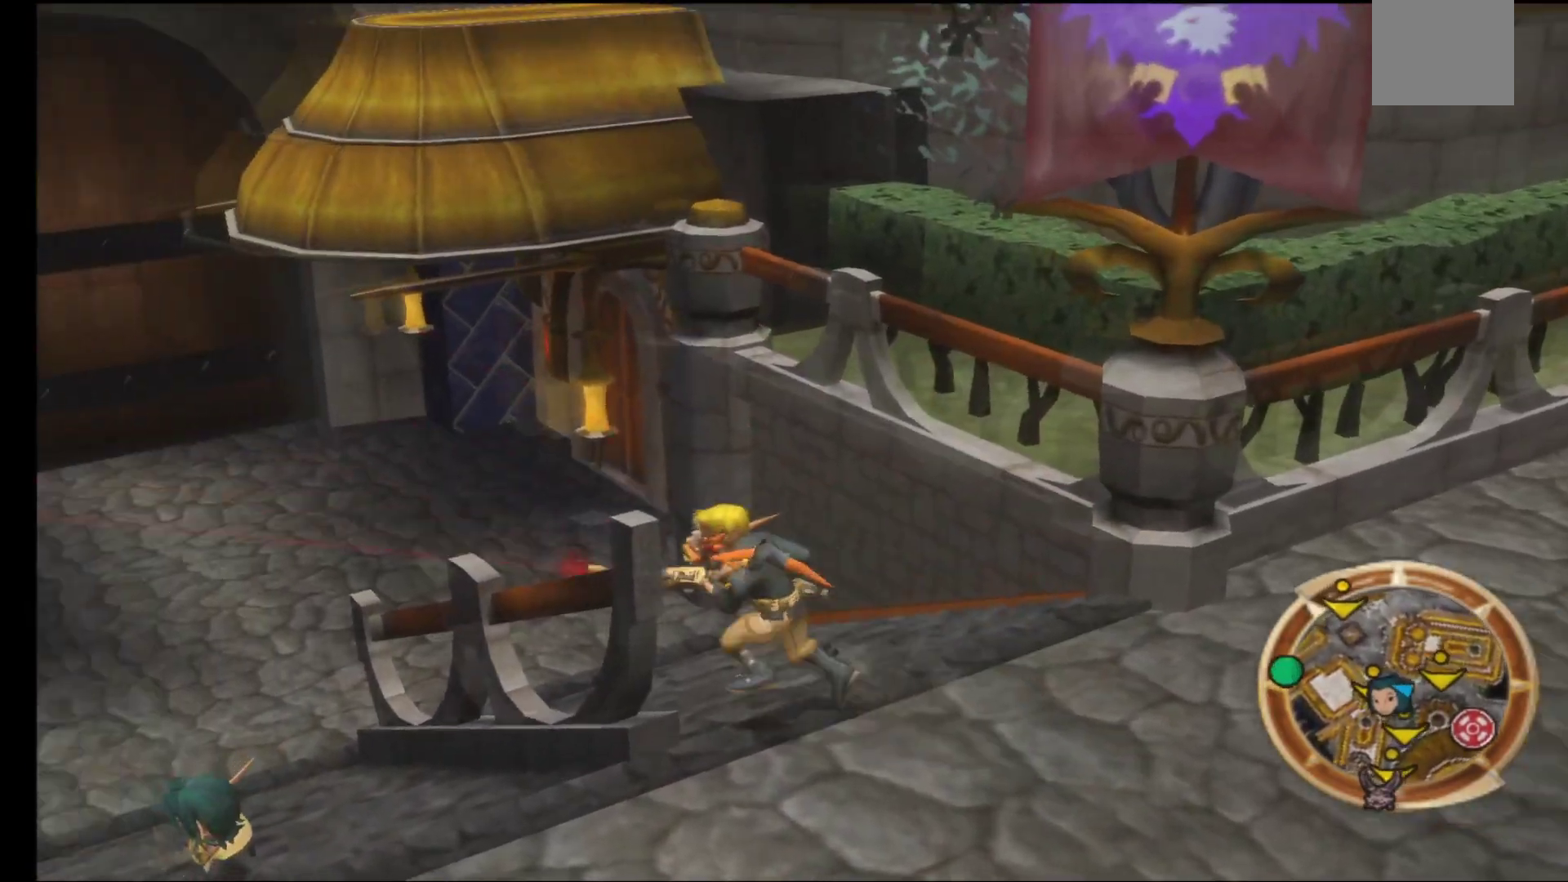
{"buttons": [], "left_stick": "up-left", "right_stick": "center", "events": []}
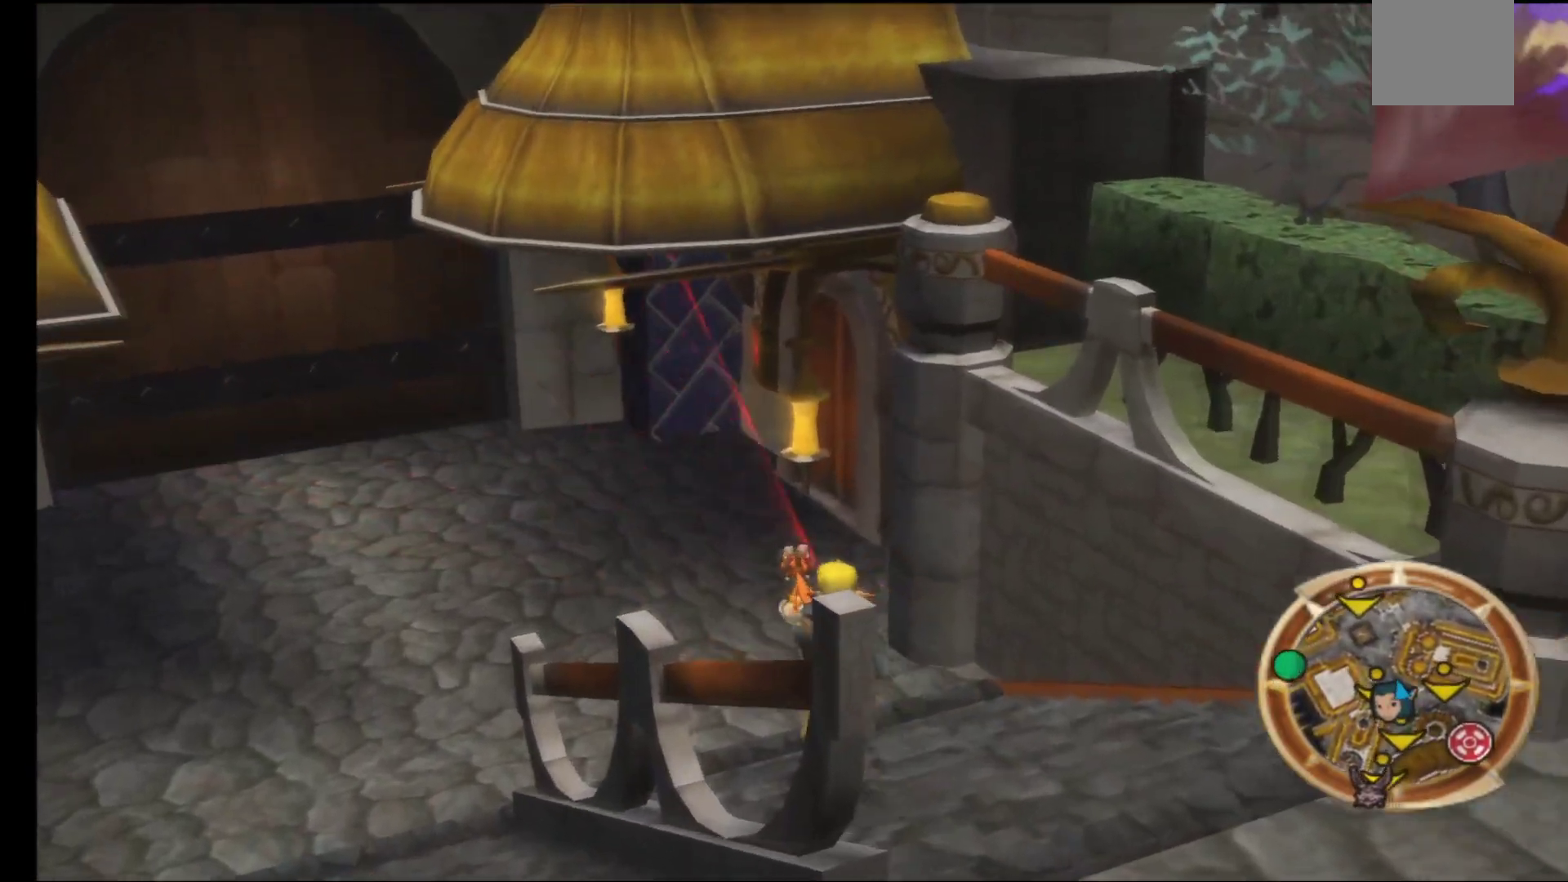
{"buttons": [], "left_stick": "up-left", "right_stick": "center", "events": []}
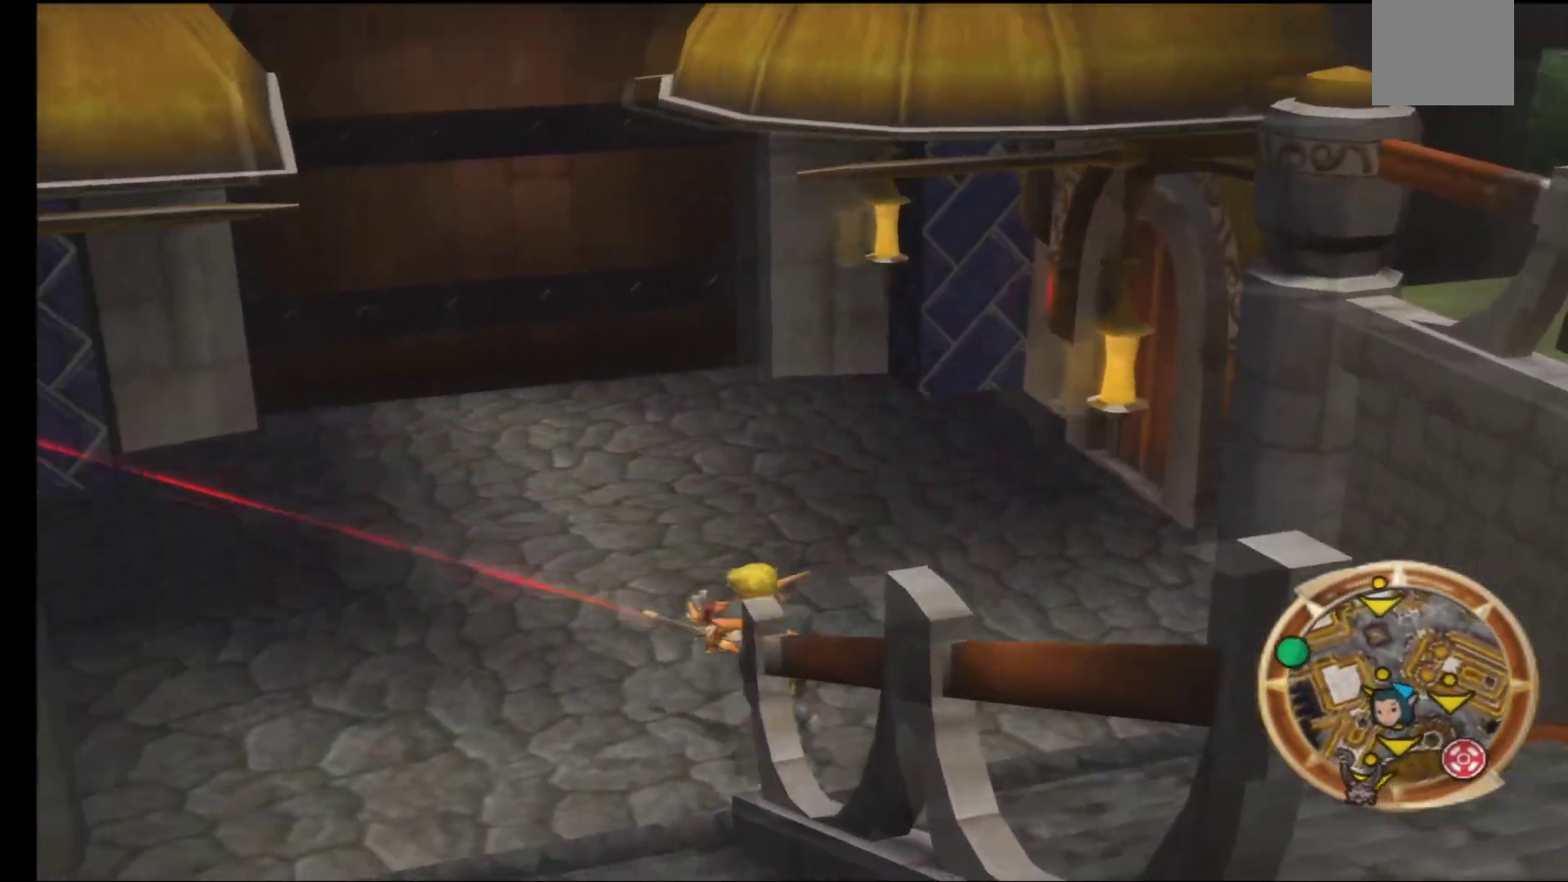
{"buttons": [], "left_stick": "up", "right_stick": "center", "events": [[350, "left_stick", "up"]]}
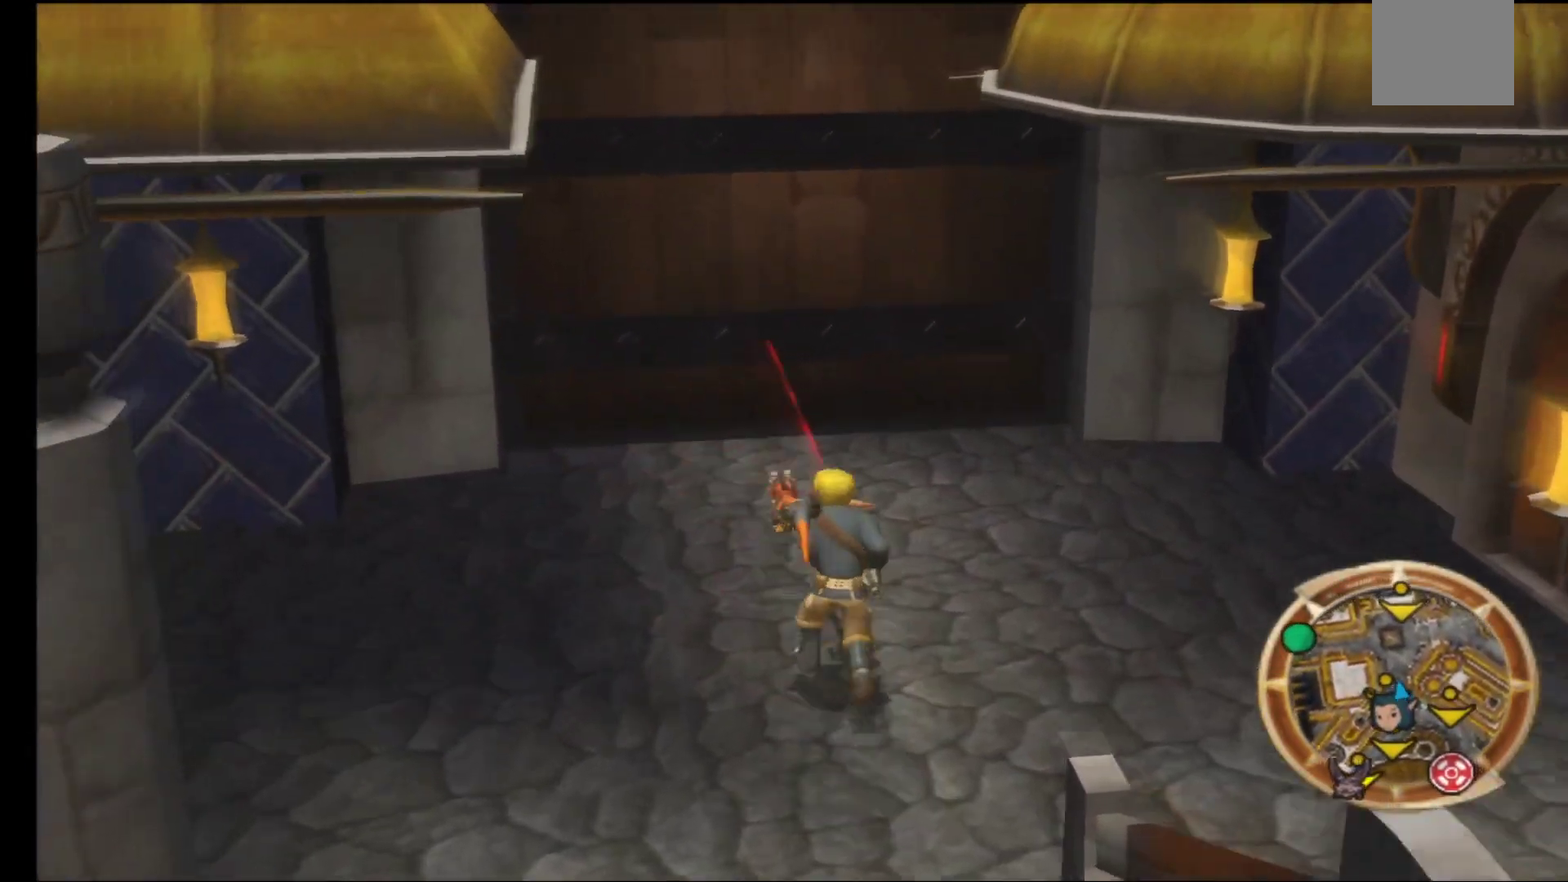
{"buttons": [], "left_stick": "up", "right_stick": "center", "events": []}
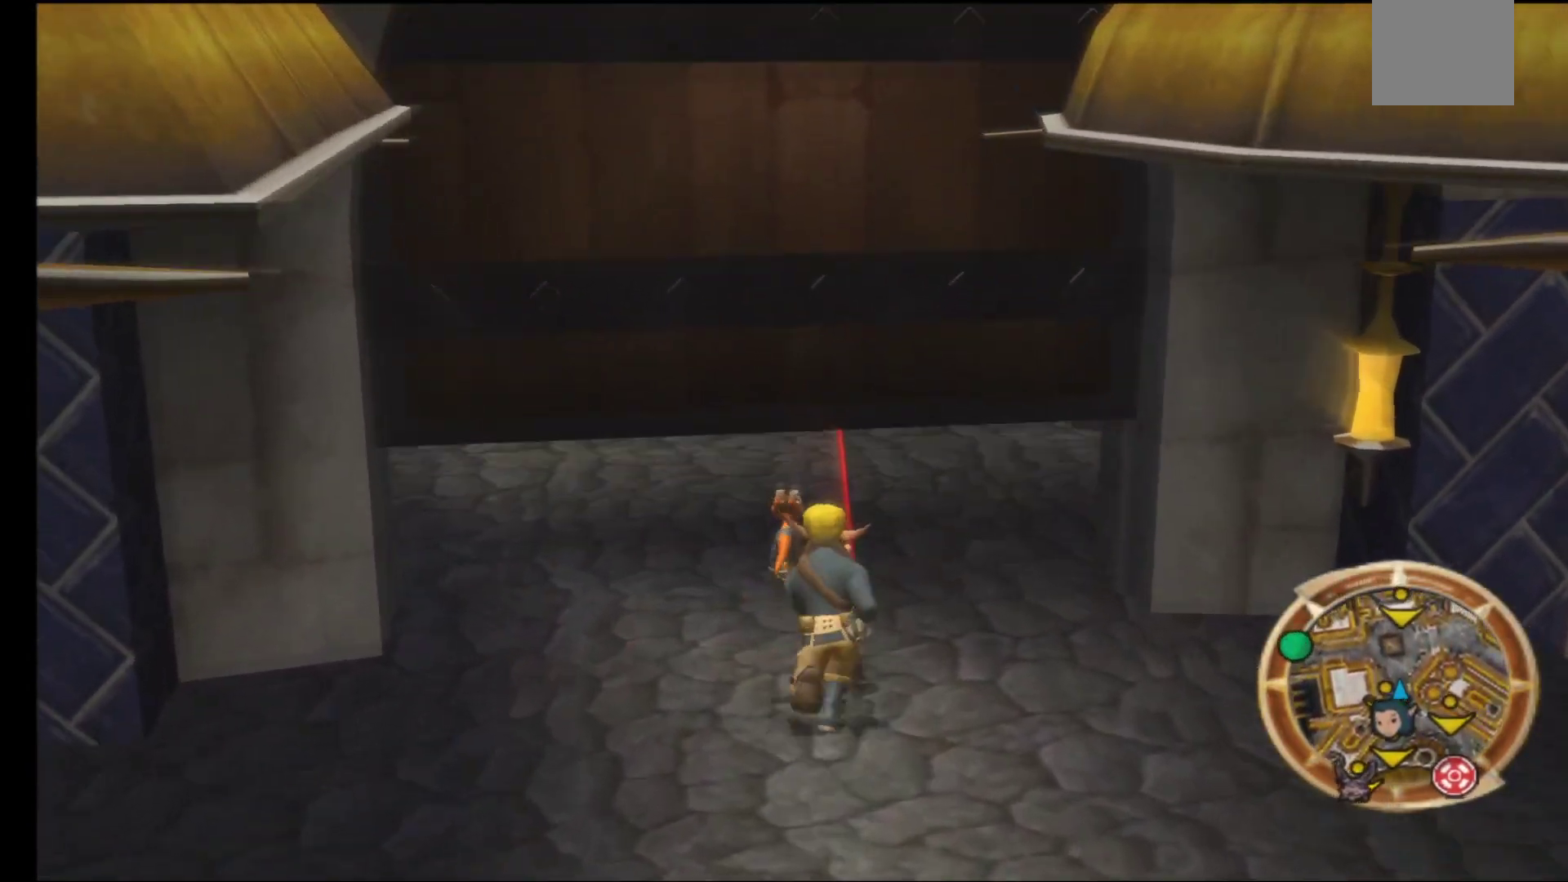
{"buttons": [], "left_stick": "up", "right_stick": "center", "events": []}
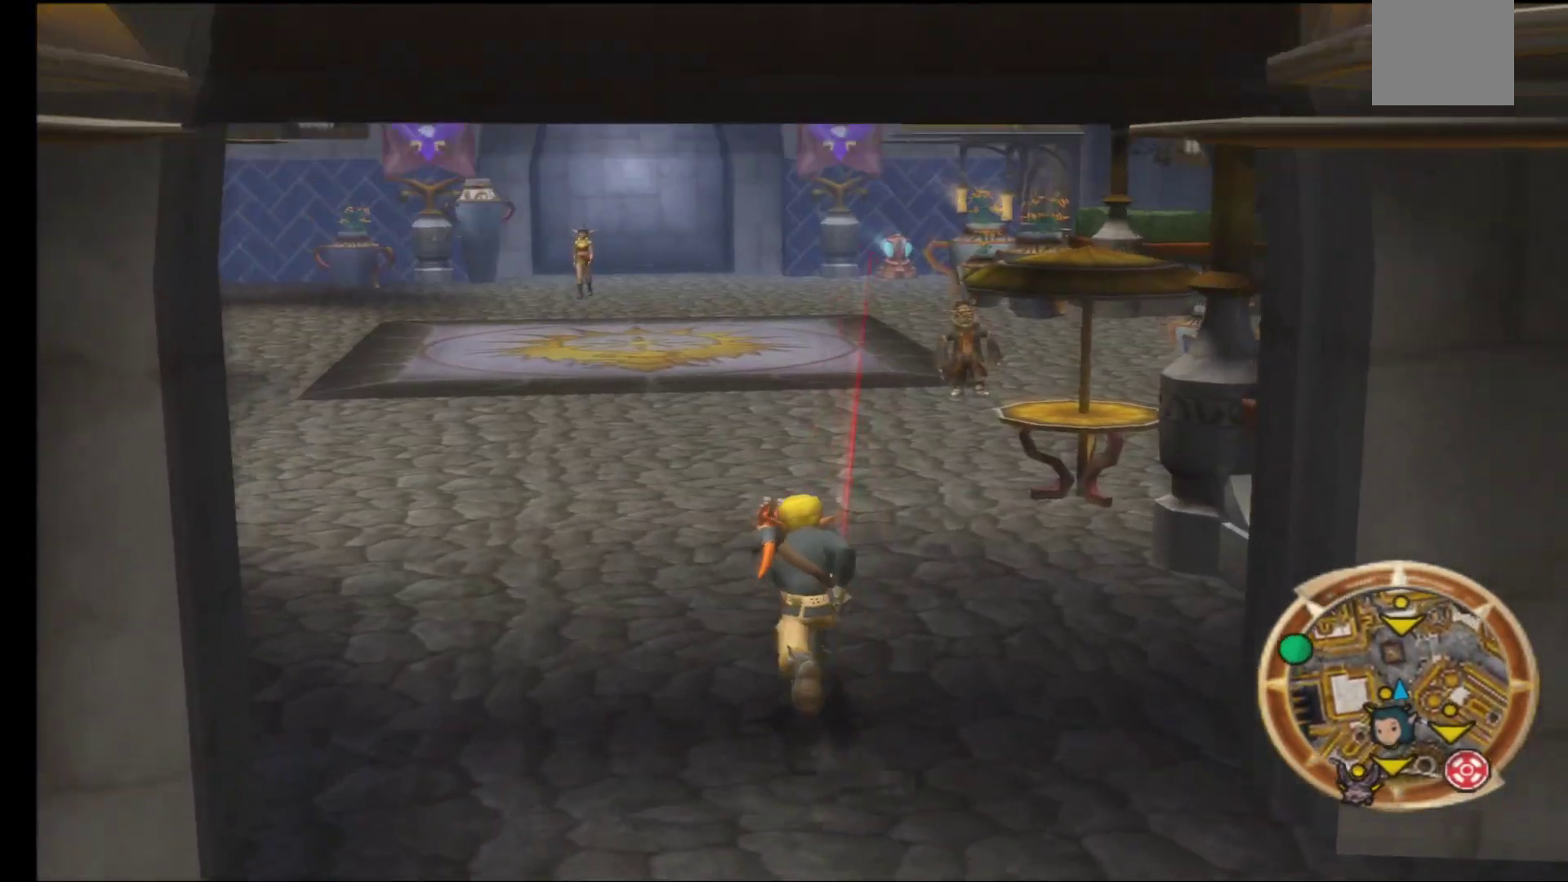
{"buttons": [], "left_stick": "up", "right_stick": "center", "events": []}
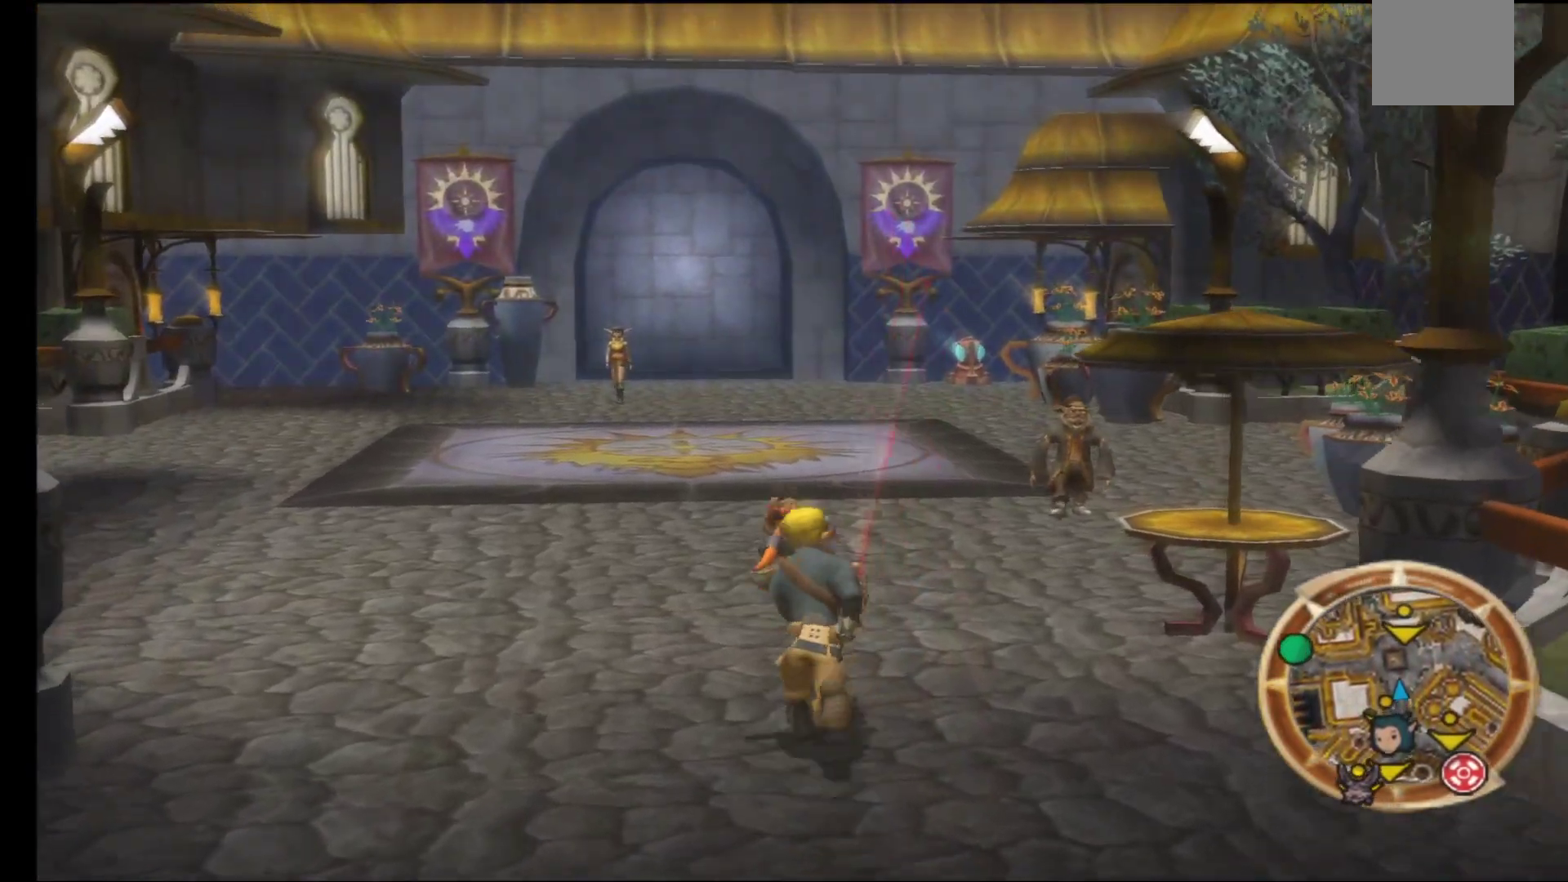
{"buttons": [], "left_stick": "up-left", "right_stick": "center", "events": [[150, "left_stick", "up-left"]]}
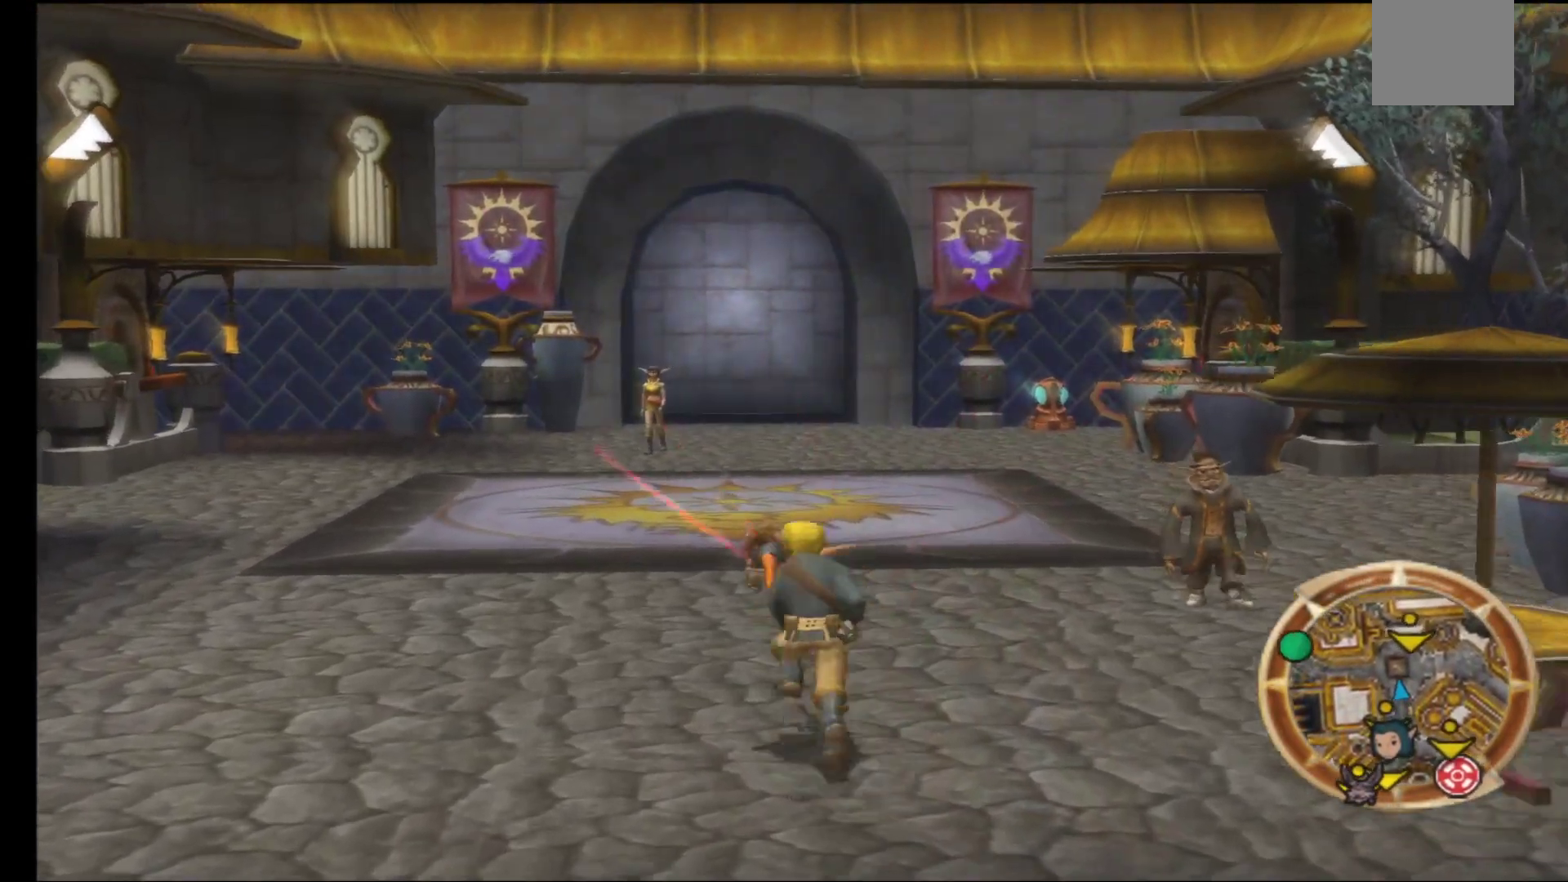
{"buttons": [], "left_stick": "up-left", "right_stick": "center", "events": []}
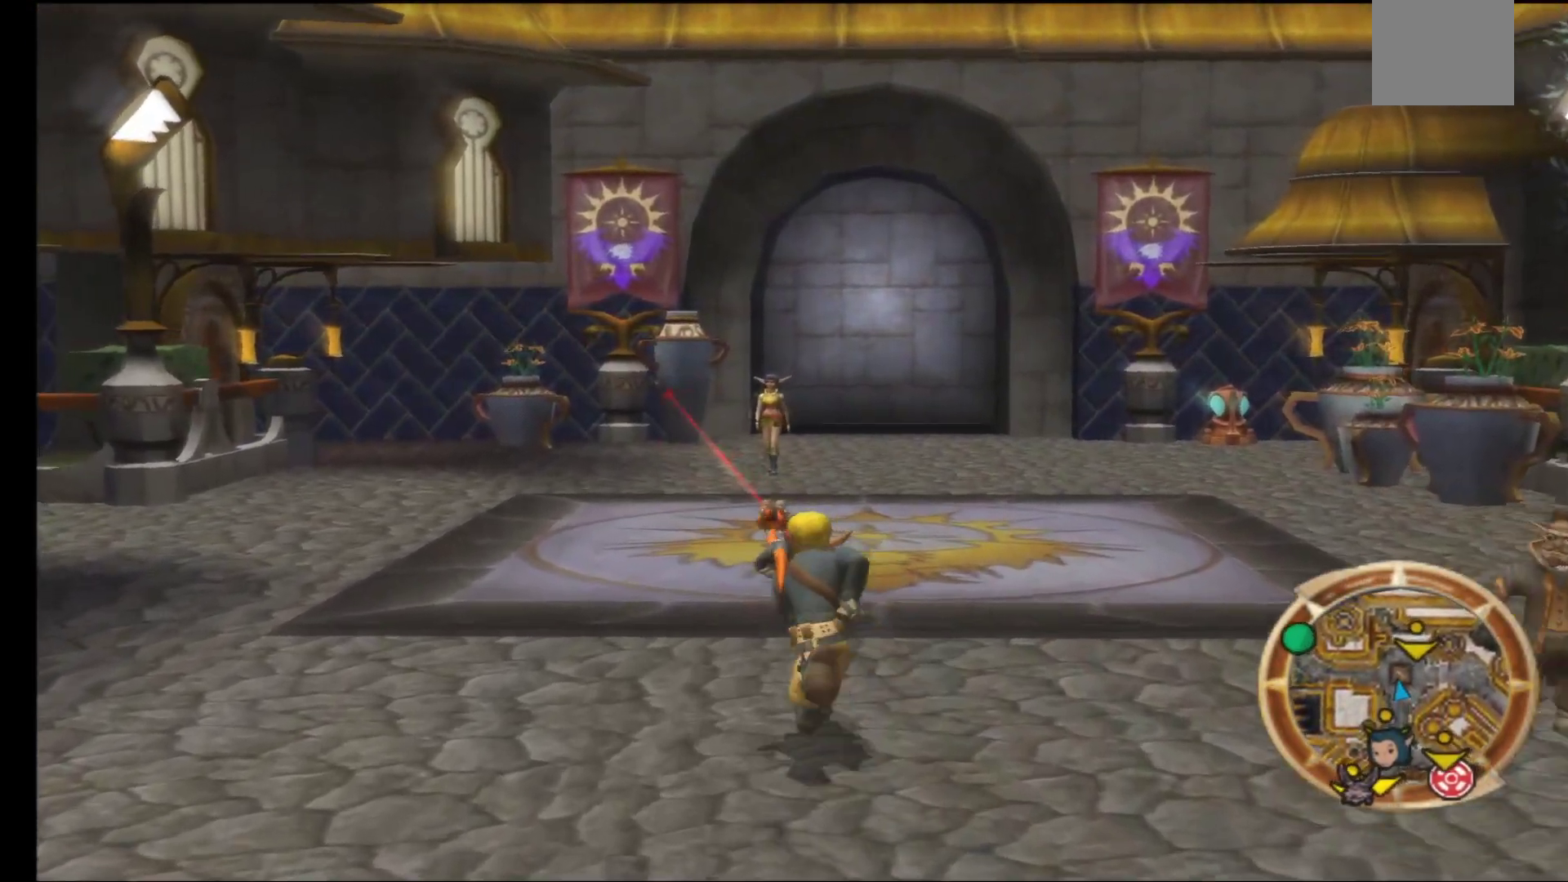
{"buttons": [], "left_stick": "up-left", "right_stick": "center", "events": []}